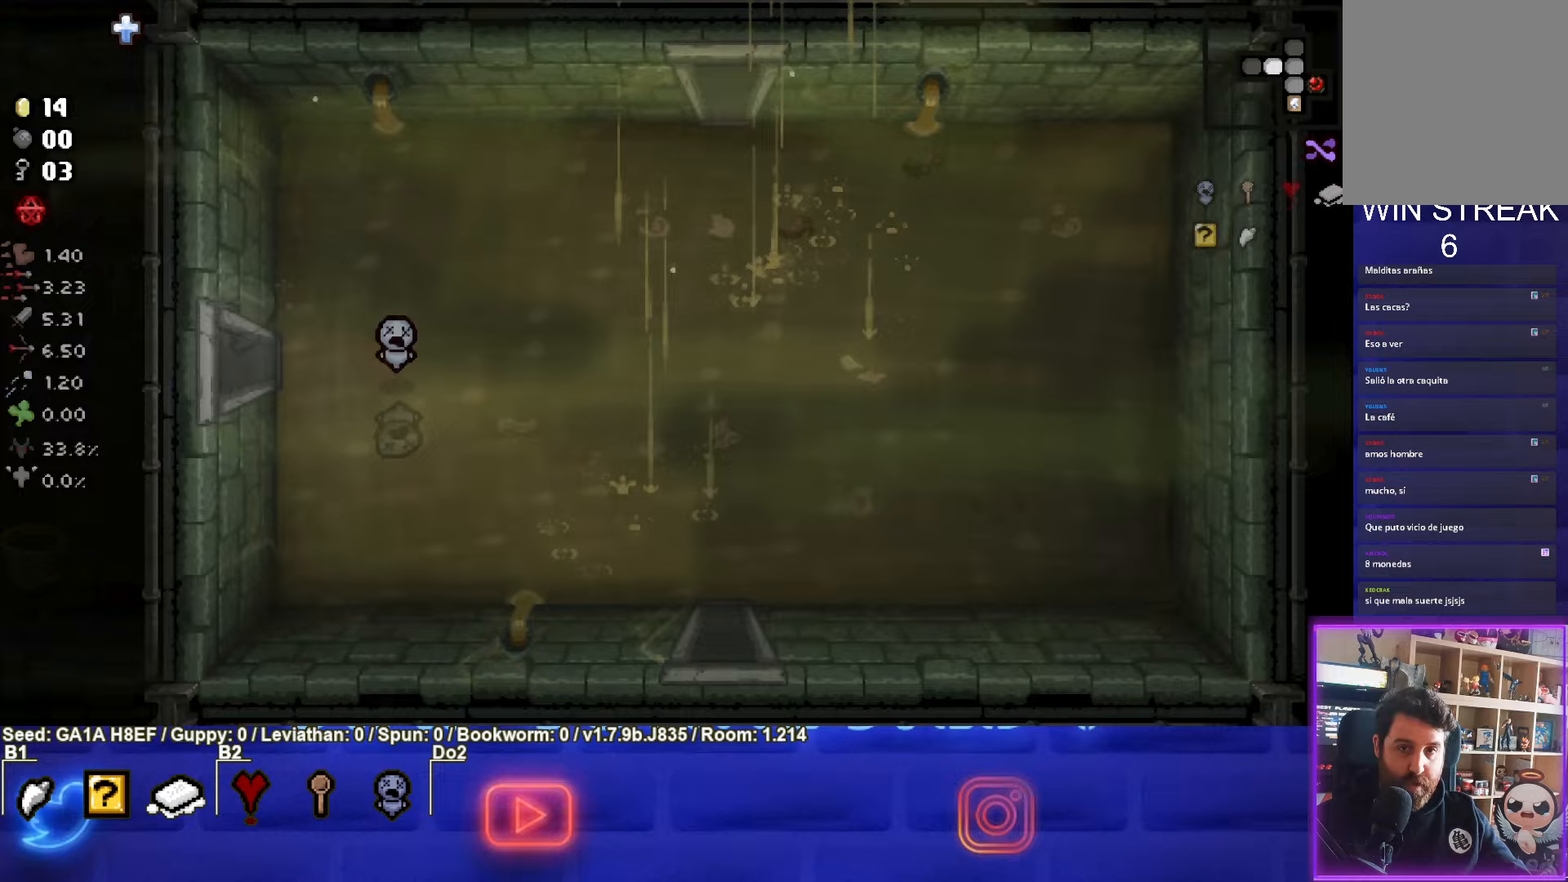
Gameplay with a controller (PlayStation layout); each line is a JSON object with the inputs held at the frame after it. "events" lists button and stick changes between this image and that frame as [ms after this image, input, new state], when the widget could be followed in between. Not read: L3 R3 right_stick.
{"buttons": ["SQUARE"], "left_stick": "center", "events": []}
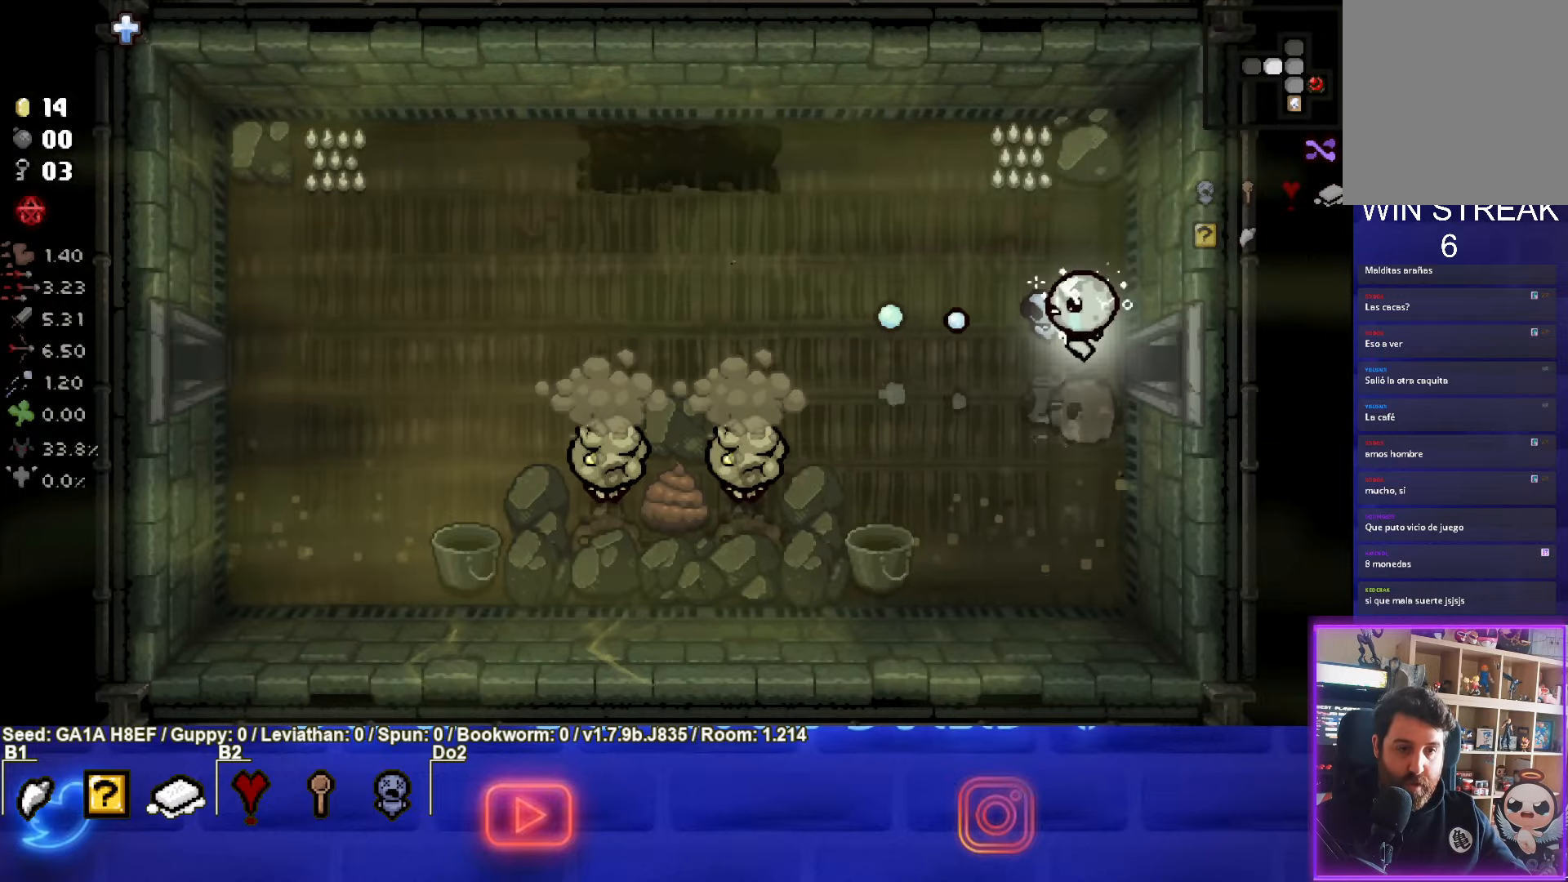
{"buttons": ["SQUARE"], "left_stick": "down-left", "events": [[17, "left_stick", "down-left"]]}
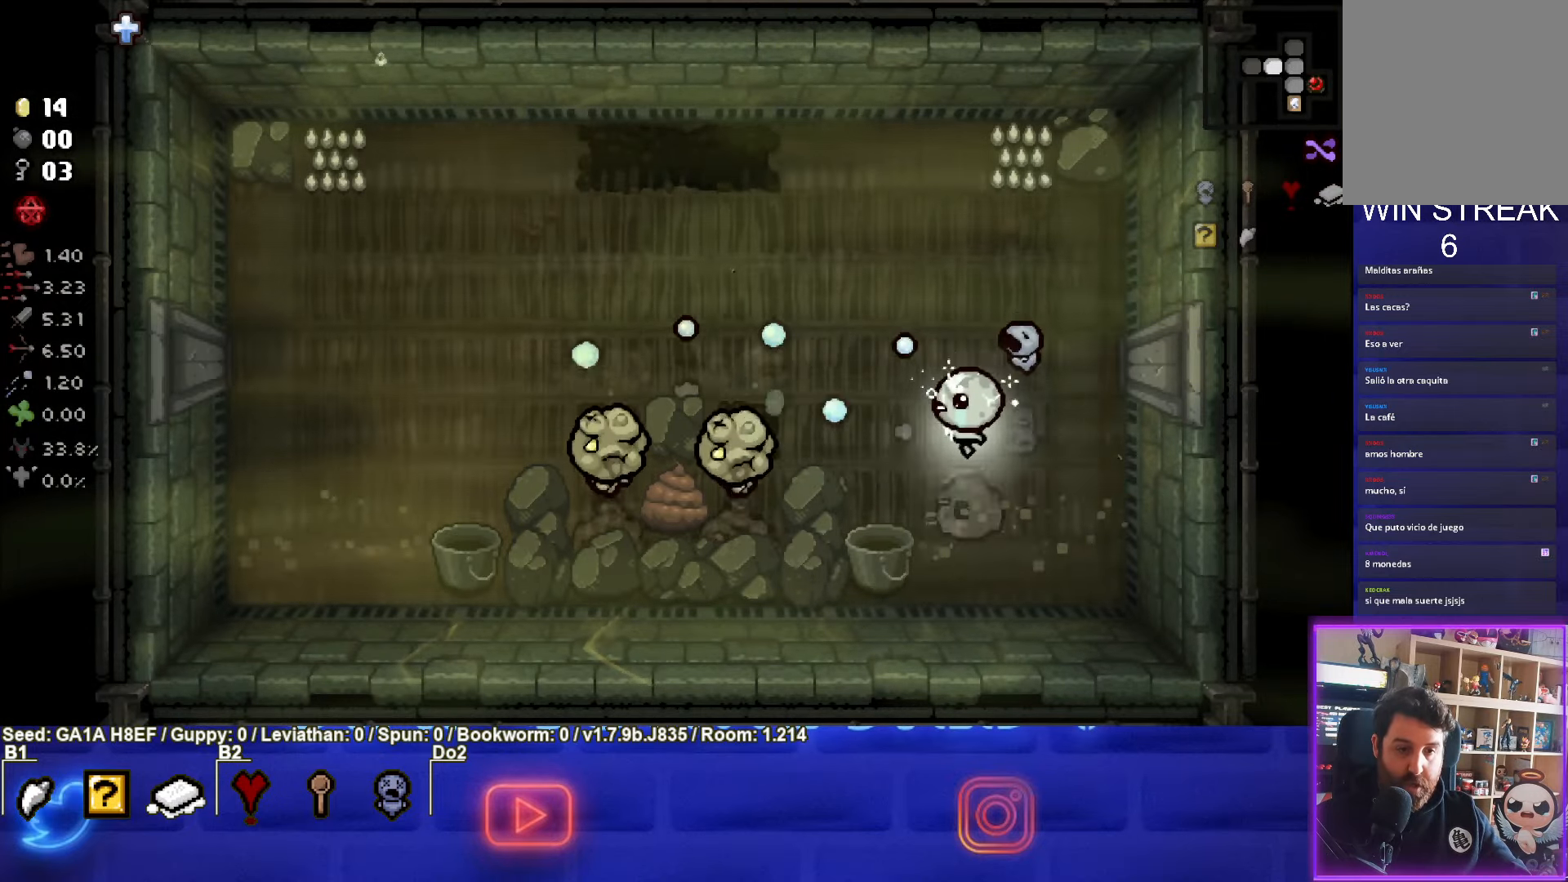
{"buttons": ["TRIANGLE"], "left_stick": "down-left", "events": [[150, "SQUARE", "up"], [200, "TRIANGLE", "down"]]}
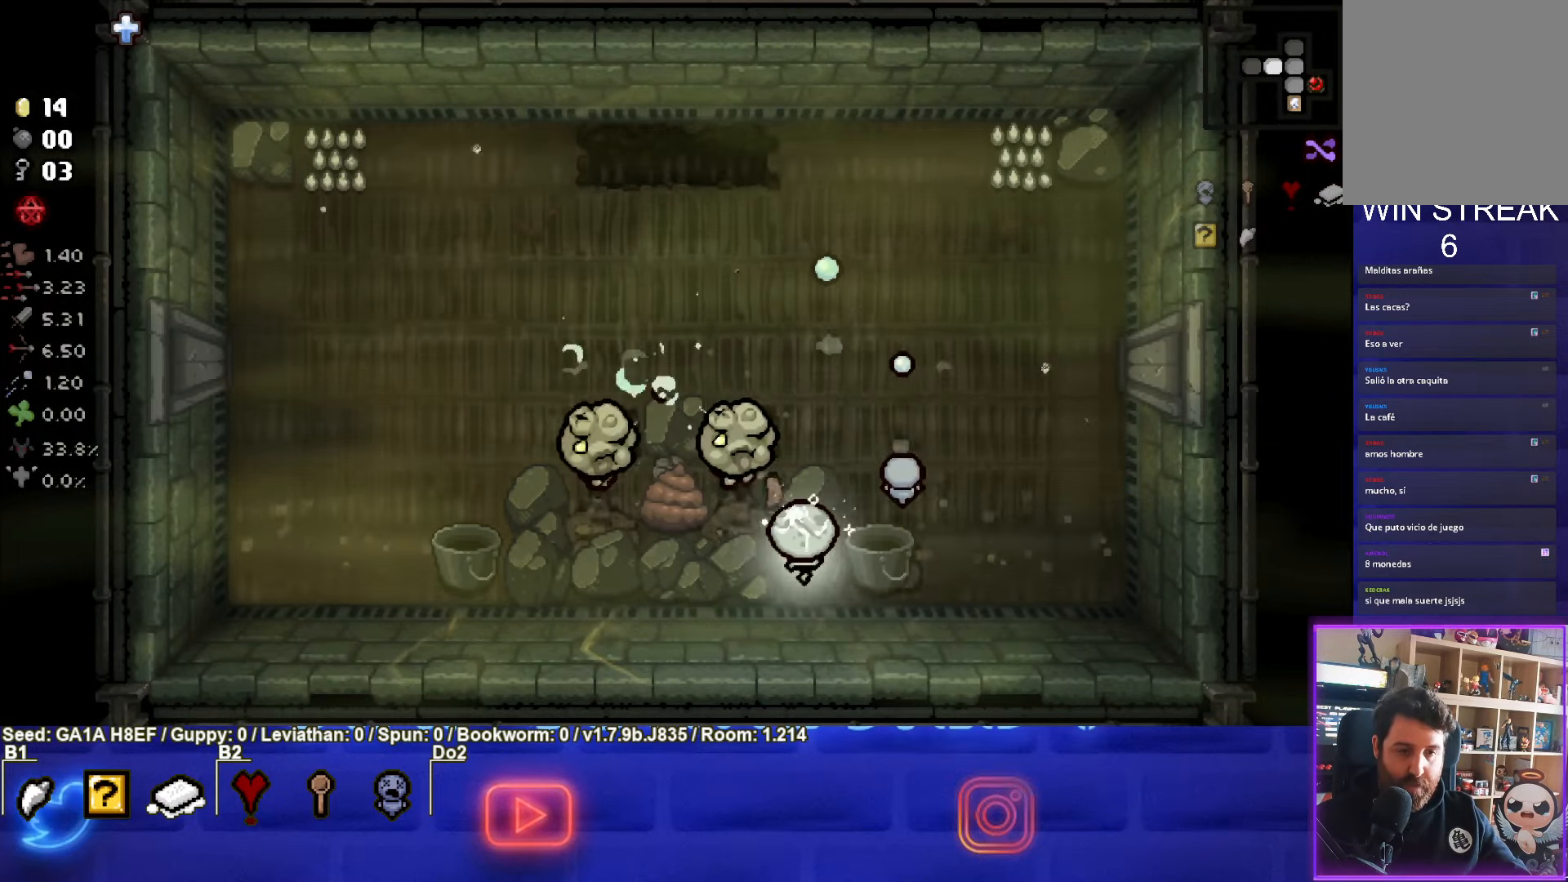
{"buttons": ["TRIANGLE"], "left_stick": "down-left", "events": [[100, "left_stick", "center"], [283, "left_stick", "down-left"]]}
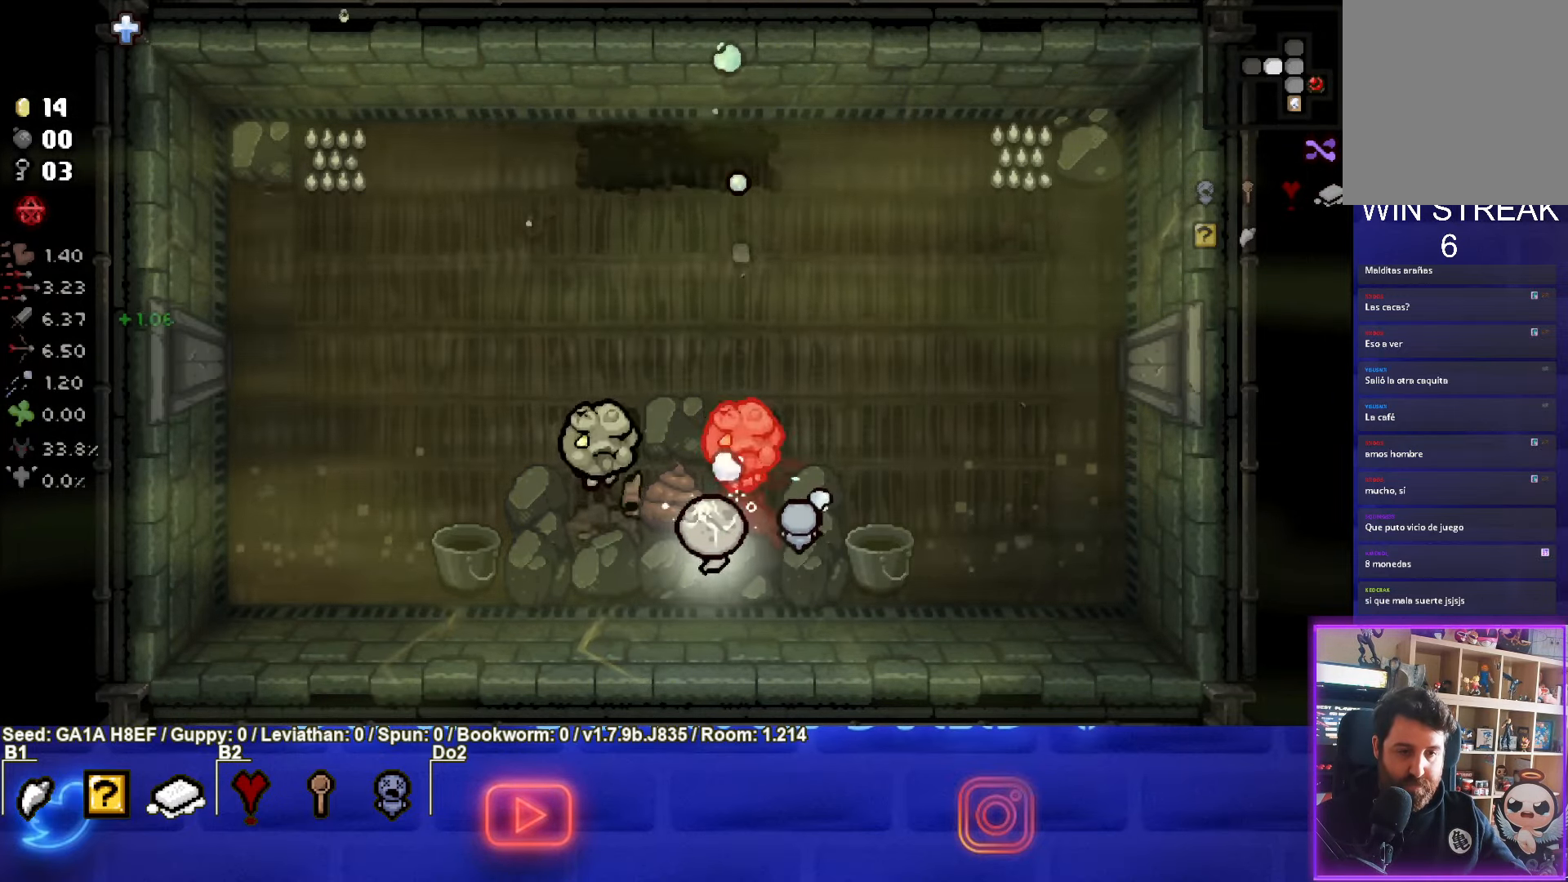
{"buttons": ["TRIANGLE"], "left_stick": "center", "events": [[417, "left_stick", "center"]]}
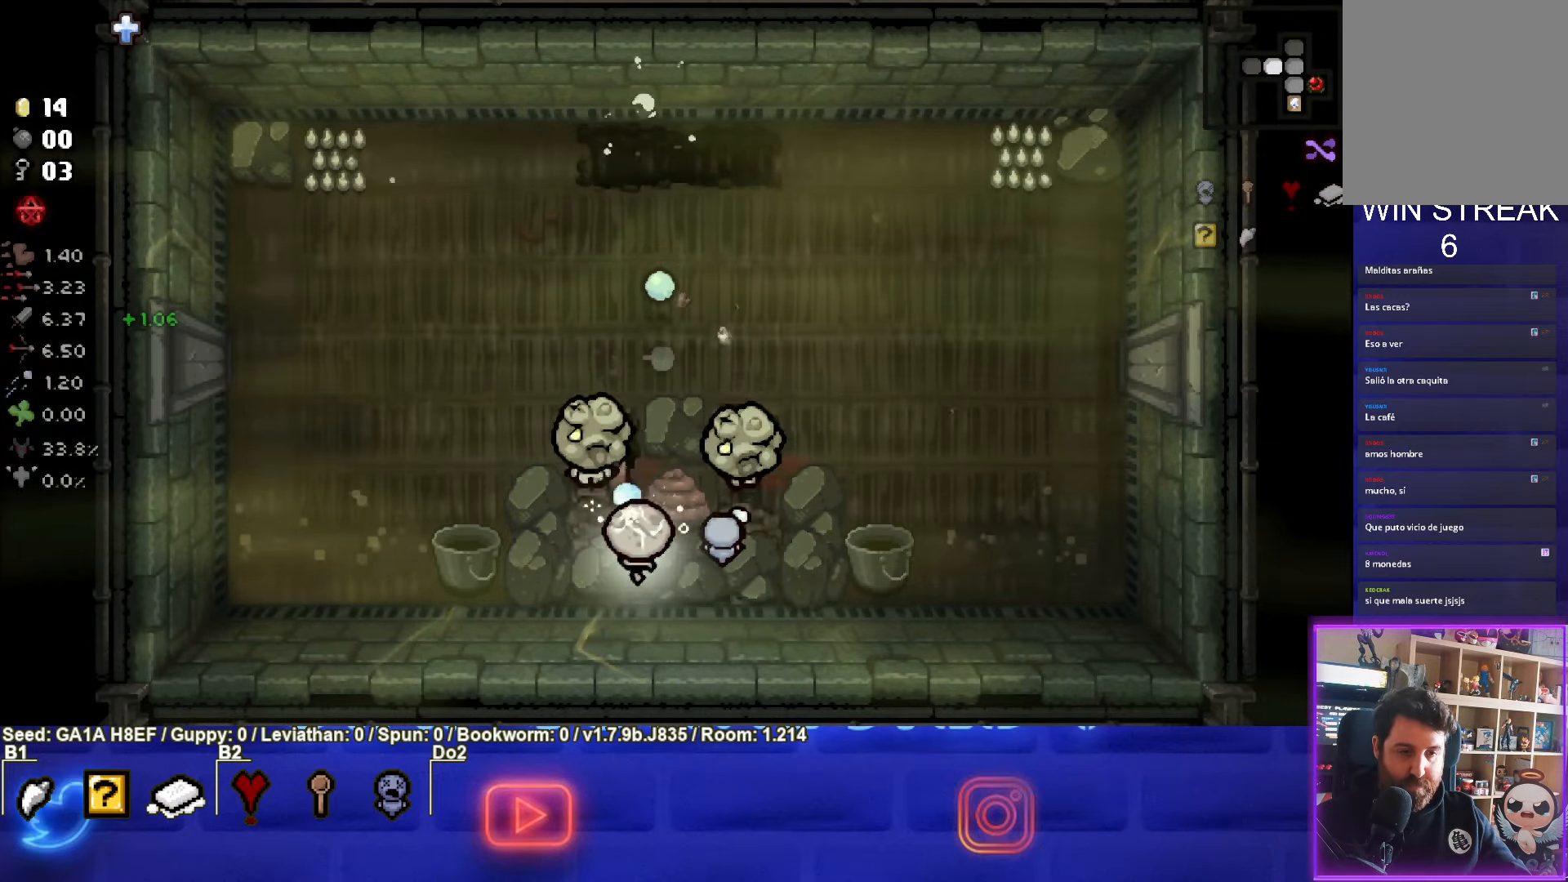
{"buttons": ["TRIANGLE"], "left_stick": "center", "events": [[83, "left_stick", "down-left"], [200, "left_stick", "center"]]}
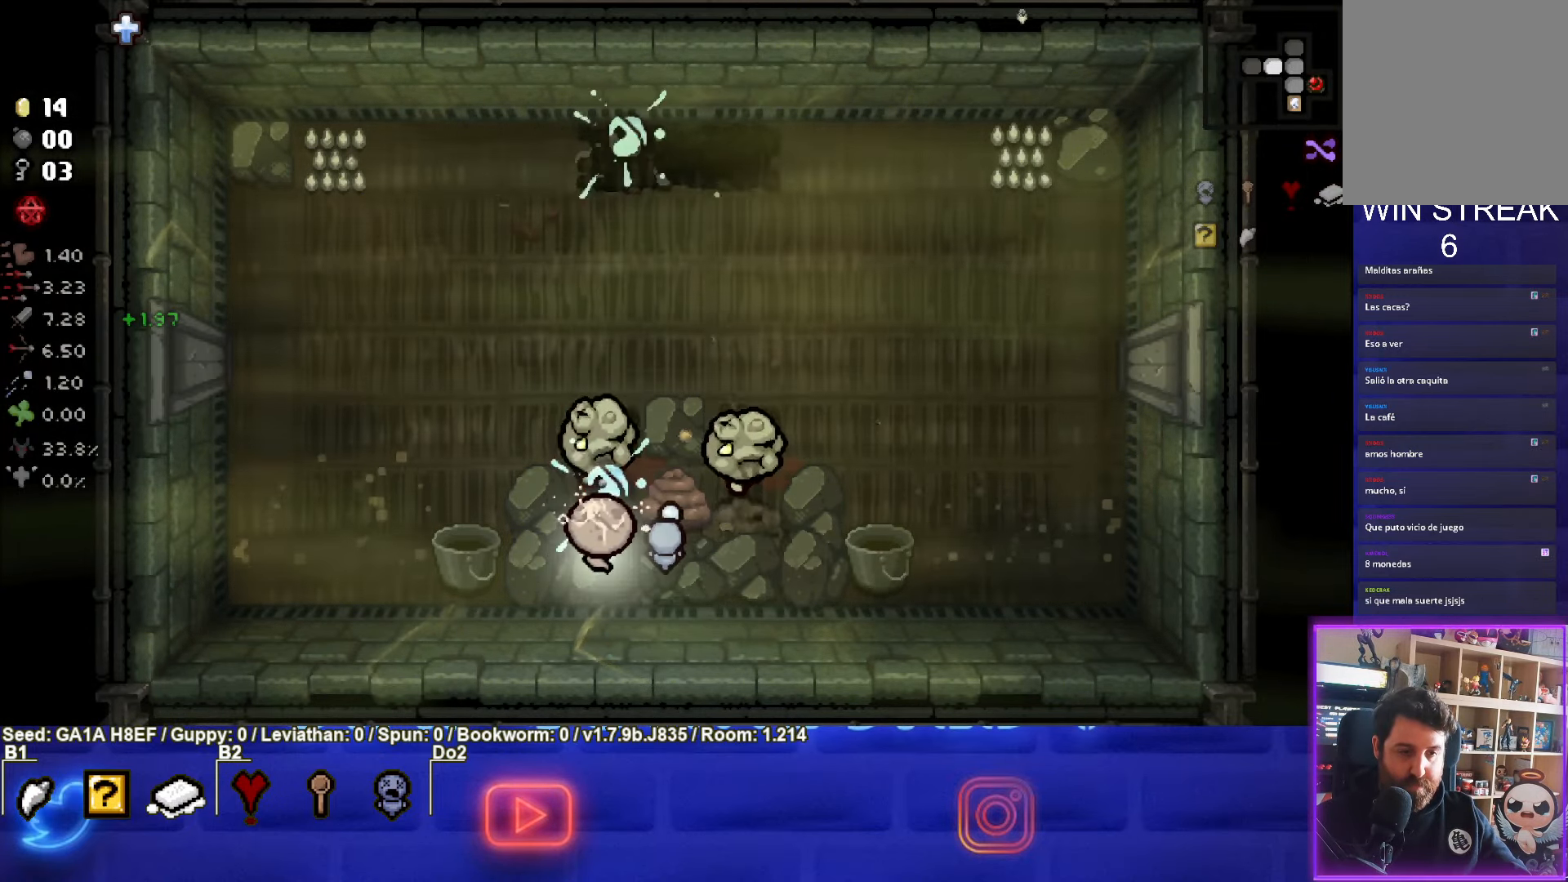
{"buttons": ["TRIANGLE"], "left_stick": "right", "events": [[467, "left_stick", "right"]]}
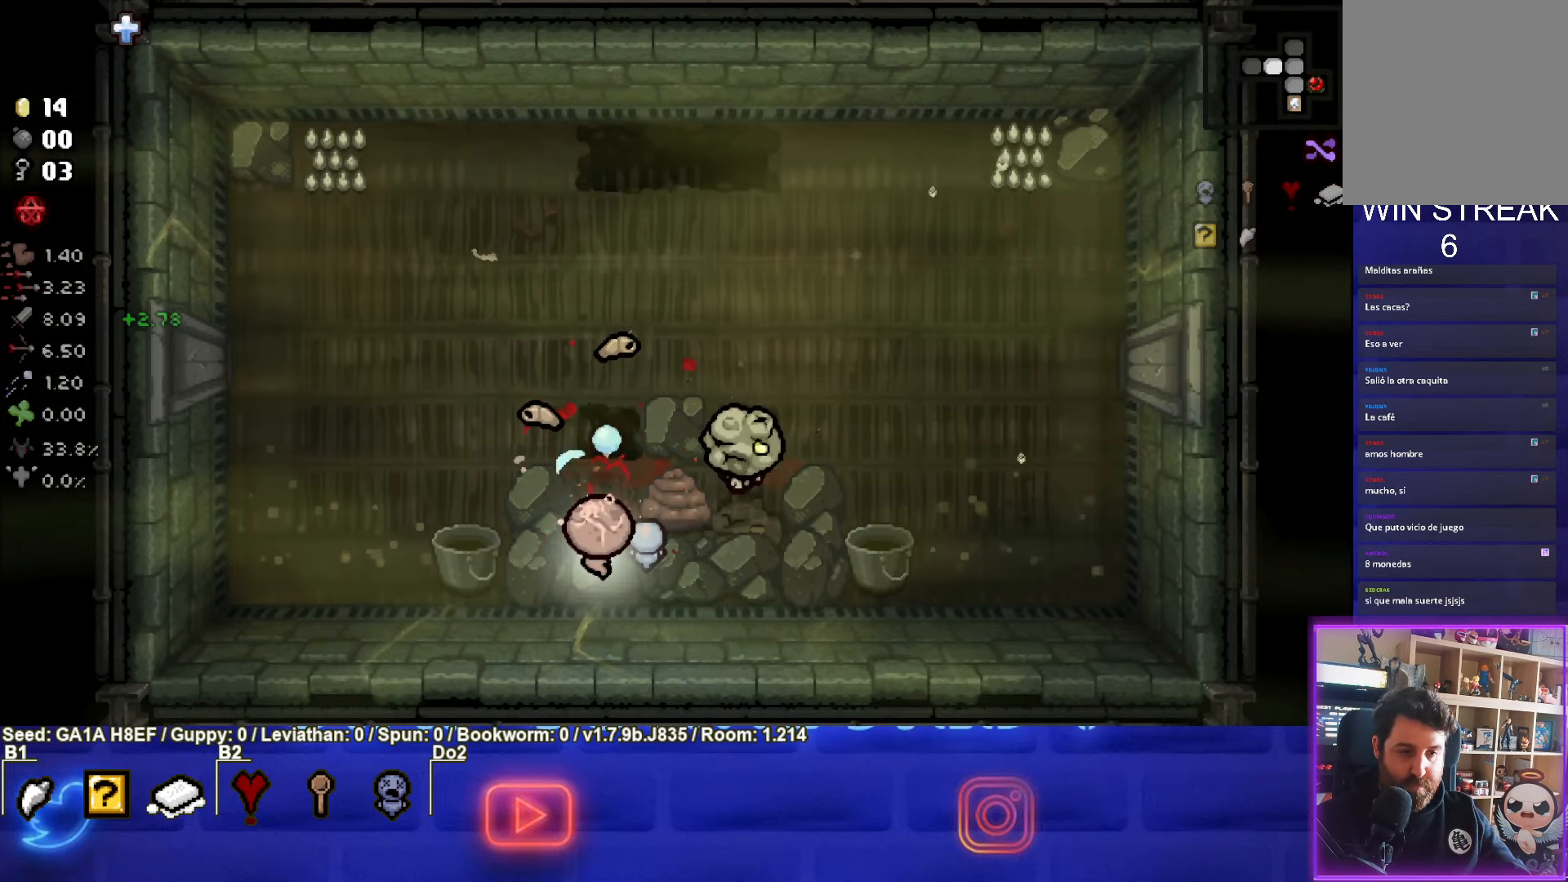
{"buttons": ["TRIANGLE"], "left_stick": "center", "events": [[233, "left_stick", "center"], [333, "left_stick", "right"], [450, "left_stick", "center"]]}
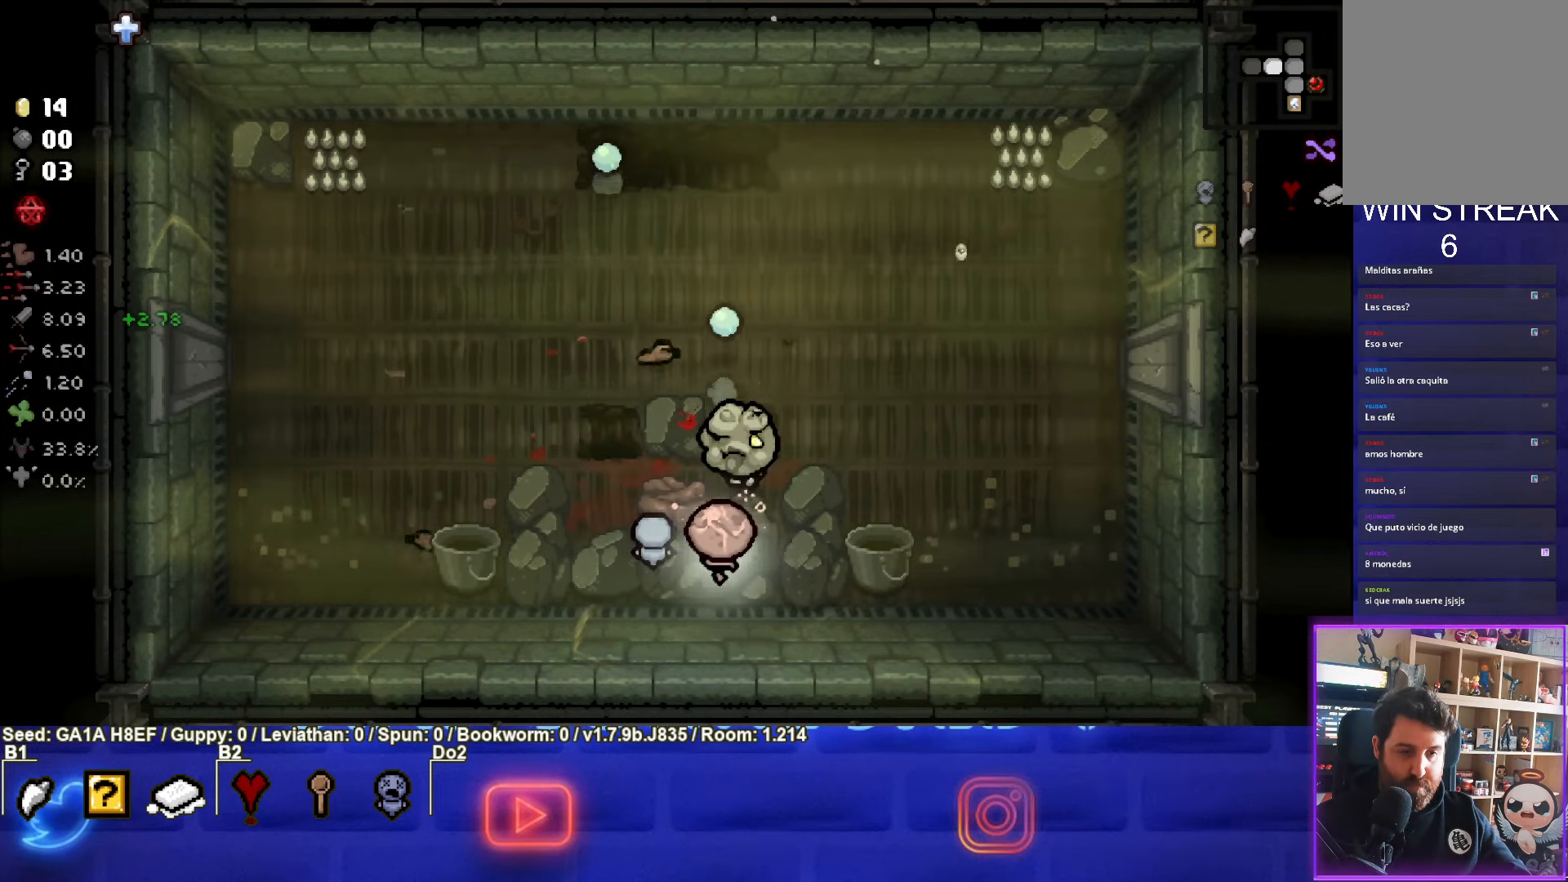
{"buttons": ["TRIANGLE"], "left_stick": "center", "events": [[67, "left_stick", "down-right"], [217, "left_stick", "center"], [317, "left_stick", "down-left"], [500, "left_stick", "center"]]}
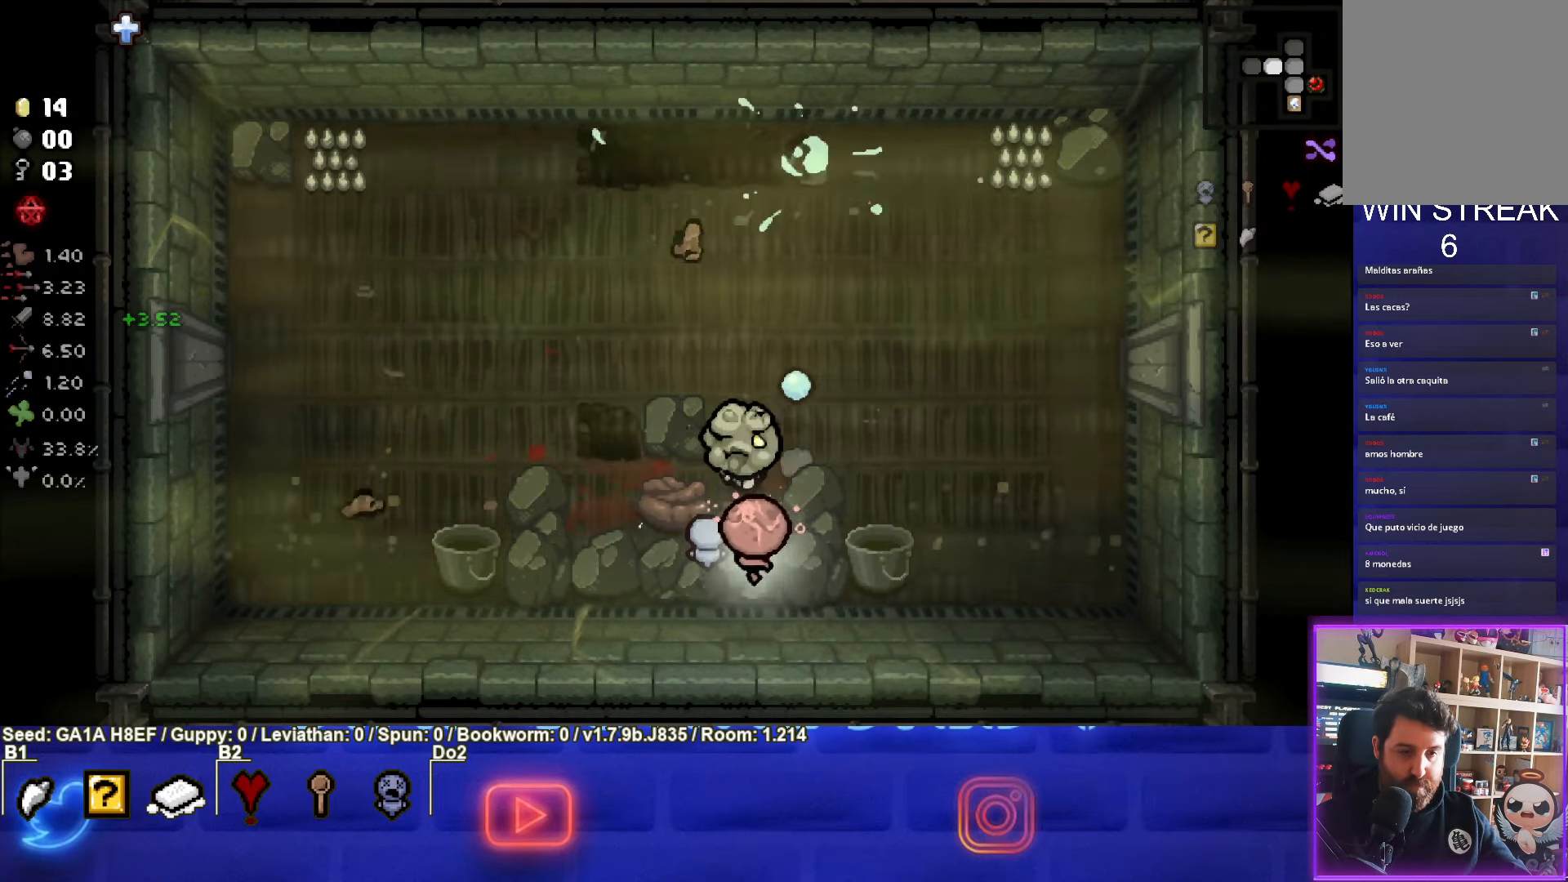
{"buttons": ["TRIANGLE"], "left_stick": "center", "events": [[67, "left_stick", "left"], [183, "left_stick", "center"]]}
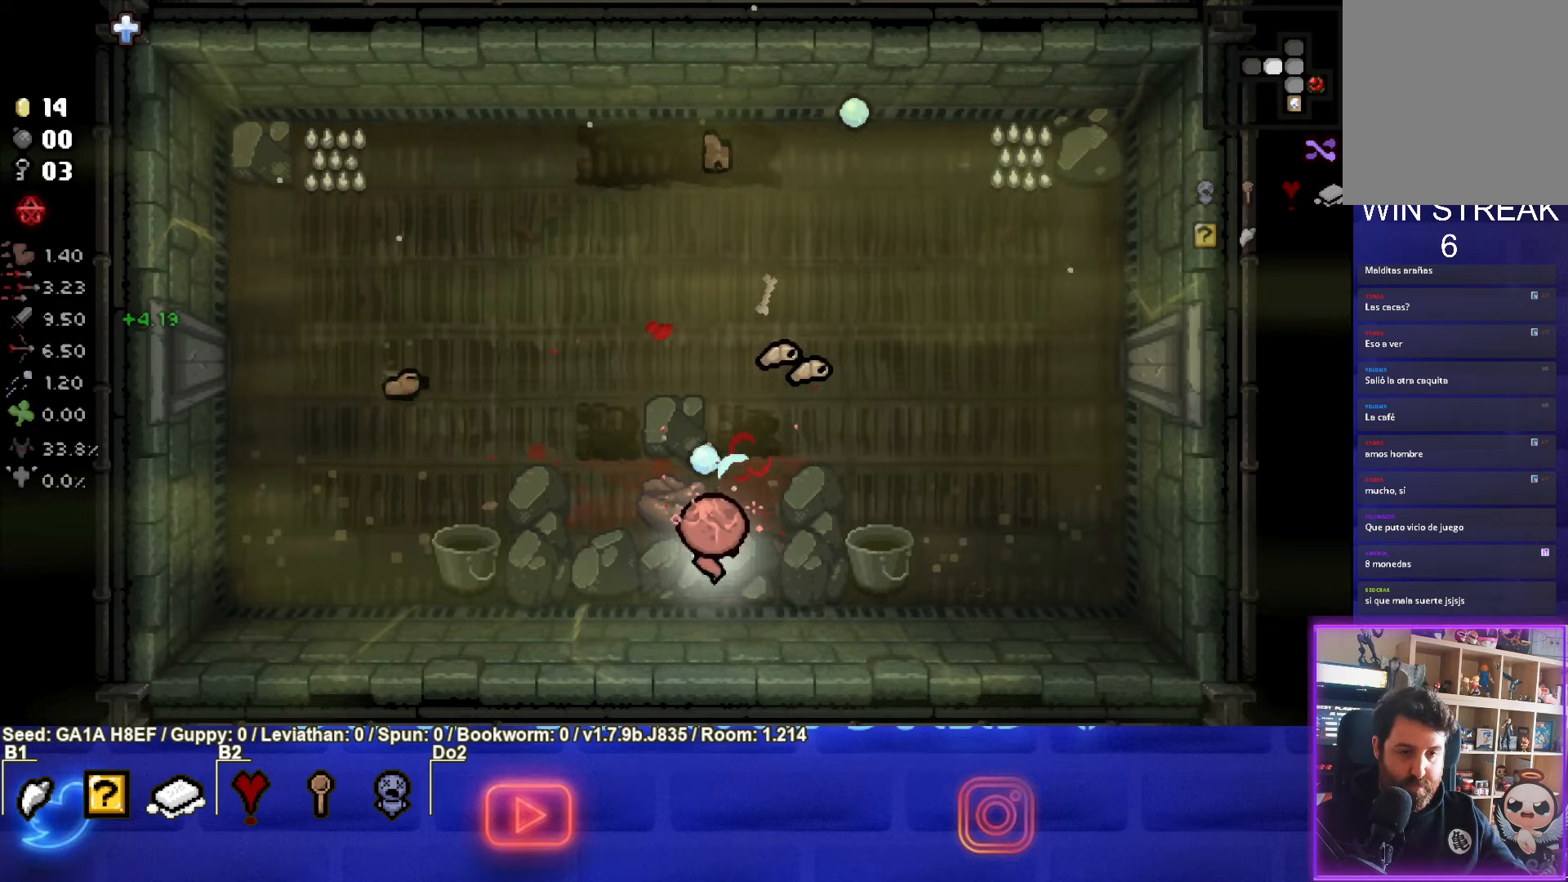
{"buttons": ["TRIANGLE"], "left_stick": "left", "events": [[83, "left_stick", "down-left"], [217, "left_stick", "center"], [433, "left_stick", "left"]]}
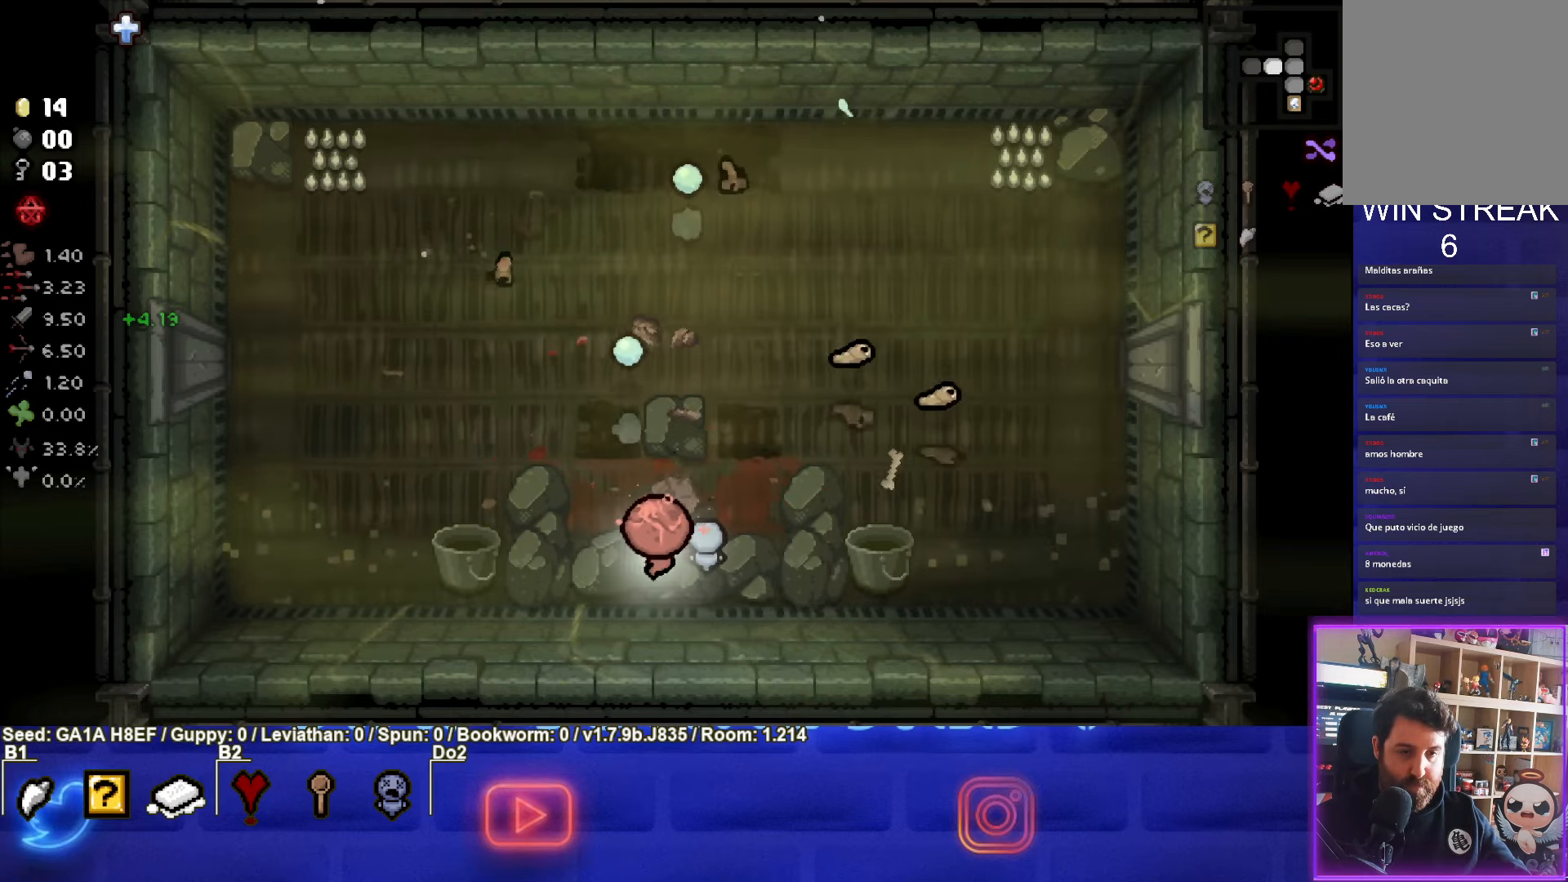
{"buttons": ["TRIANGLE"], "left_stick": "up", "events": [[183, "left_stick", "up"], [350, "left_stick", "center"], [450, "left_stick", "up"]]}
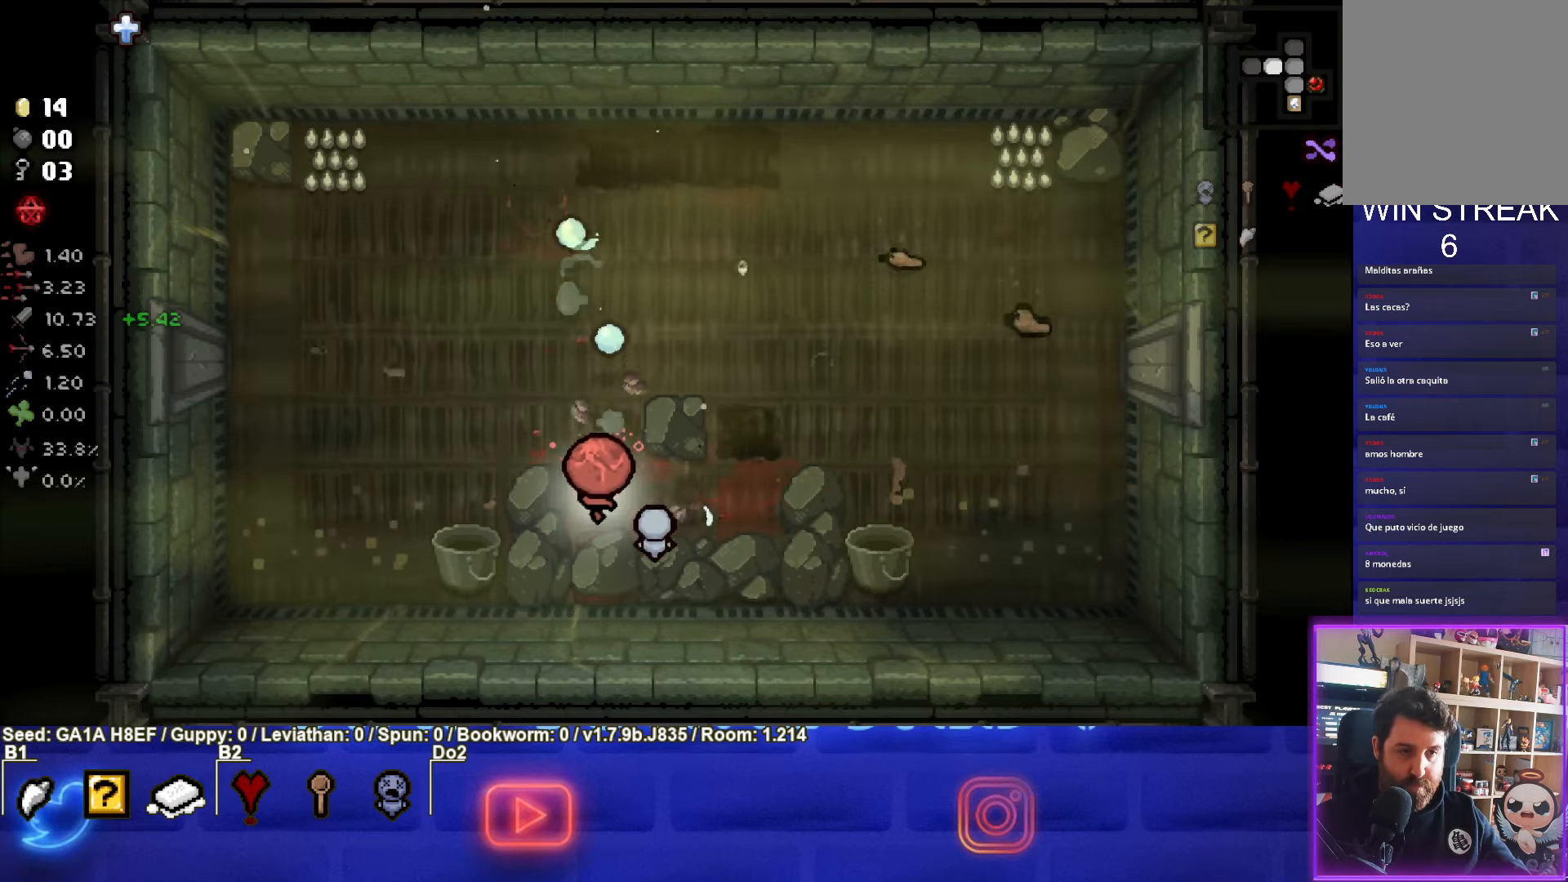
{"buttons": ["CIRCLE"], "left_stick": "up", "events": [[117, "TRIANGLE", "up"], [300, "CIRCLE", "down"]]}
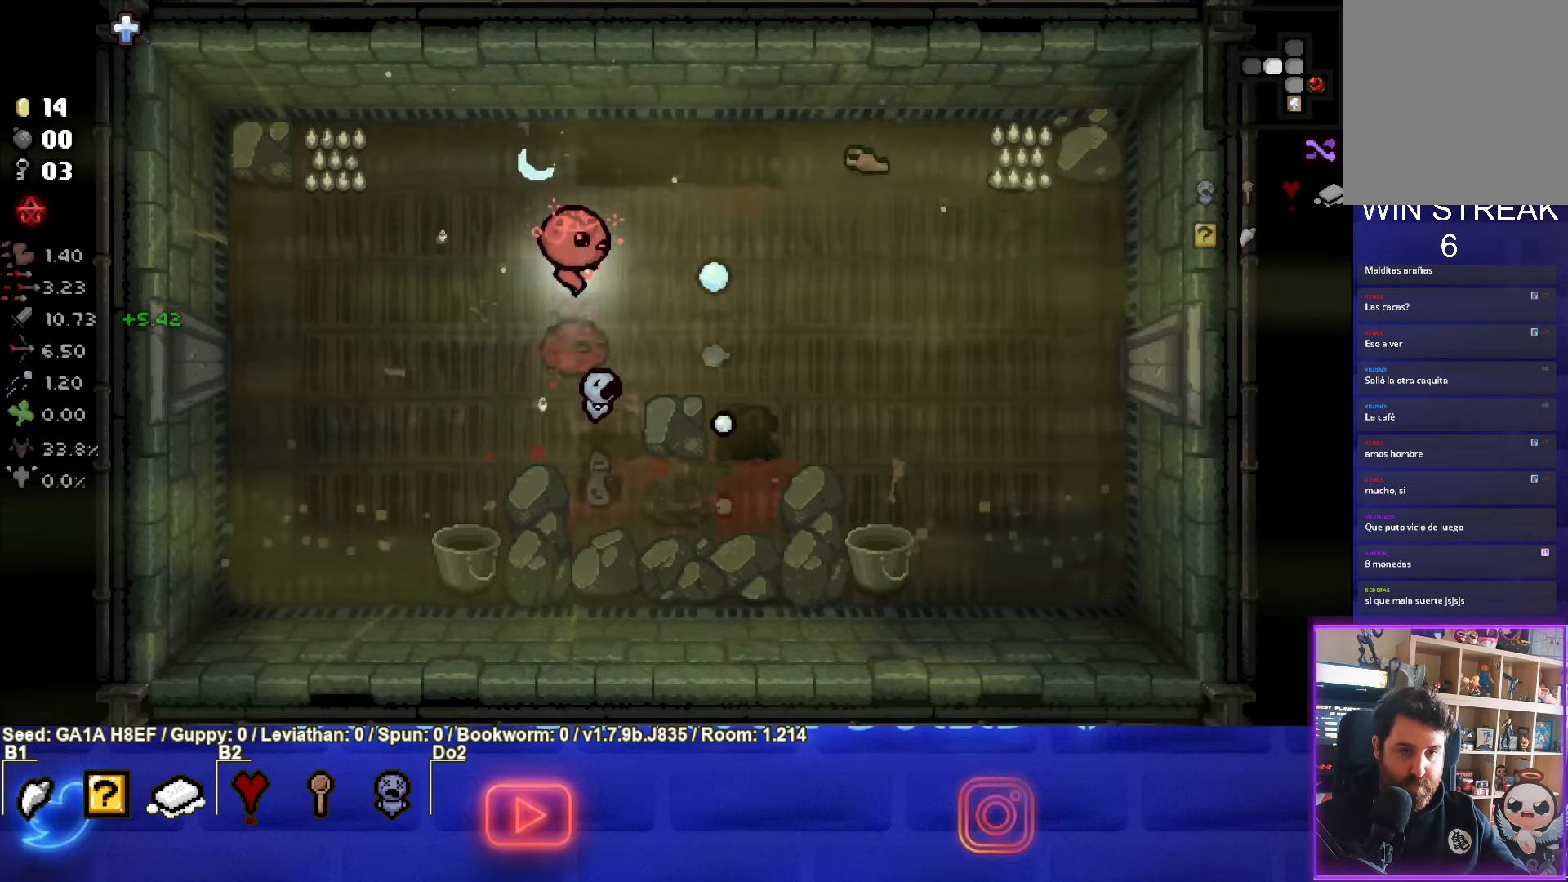
{"buttons": ["CIRCLE"], "left_stick": "down-left", "events": [[100, "left_stick", "up-right"], [283, "left_stick", "right"], [450, "left_stick", "down-left"]]}
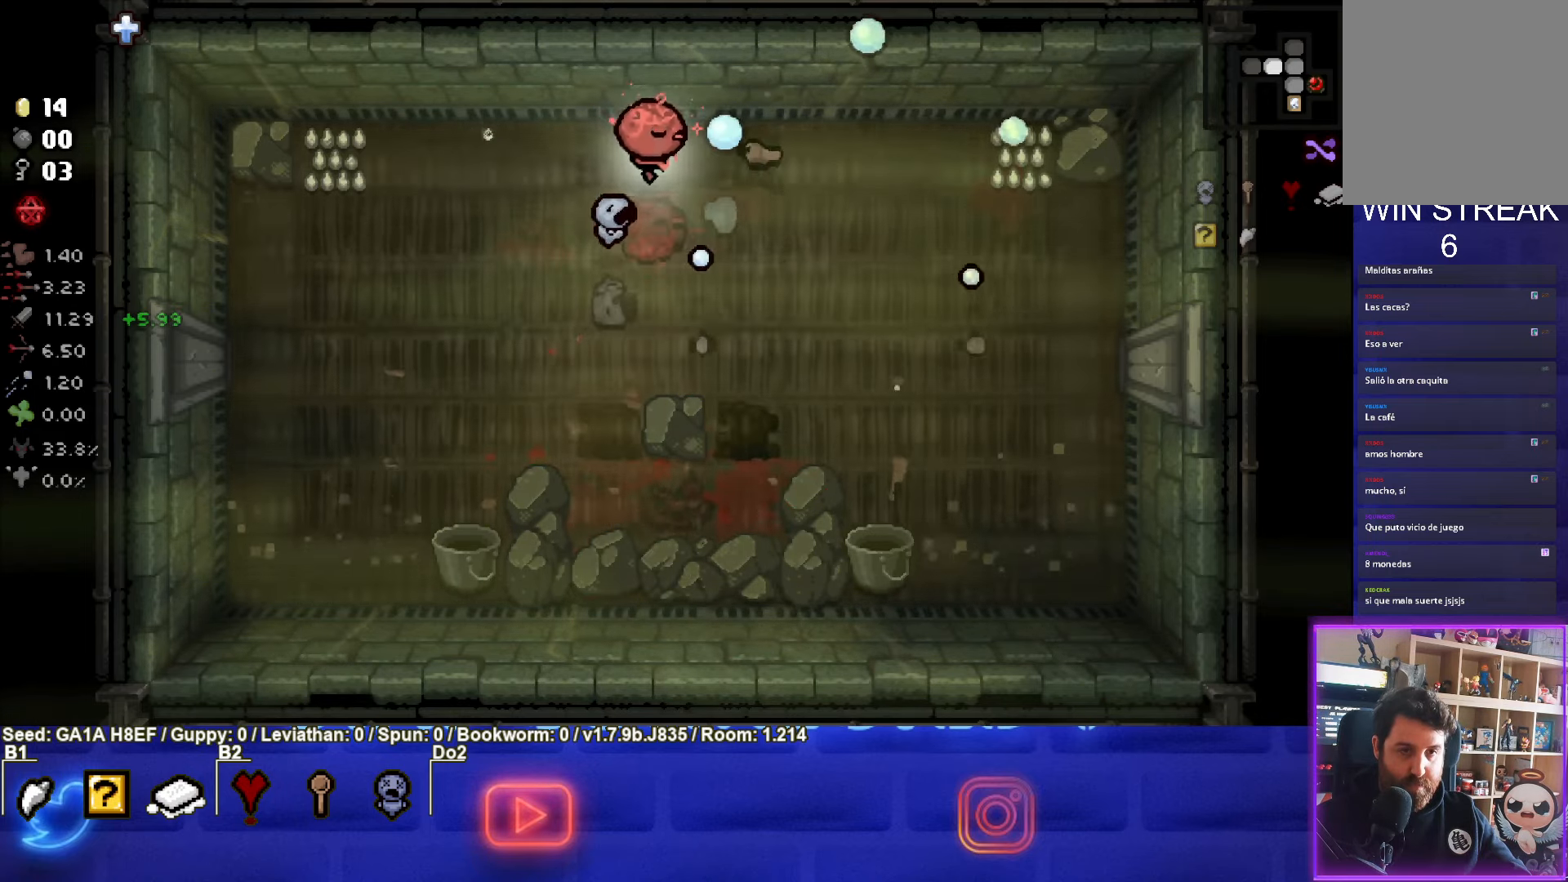
{"buttons": [], "left_stick": "right", "events": [[250, "CIRCLE", "up"], [450, "left_stick", "right"]]}
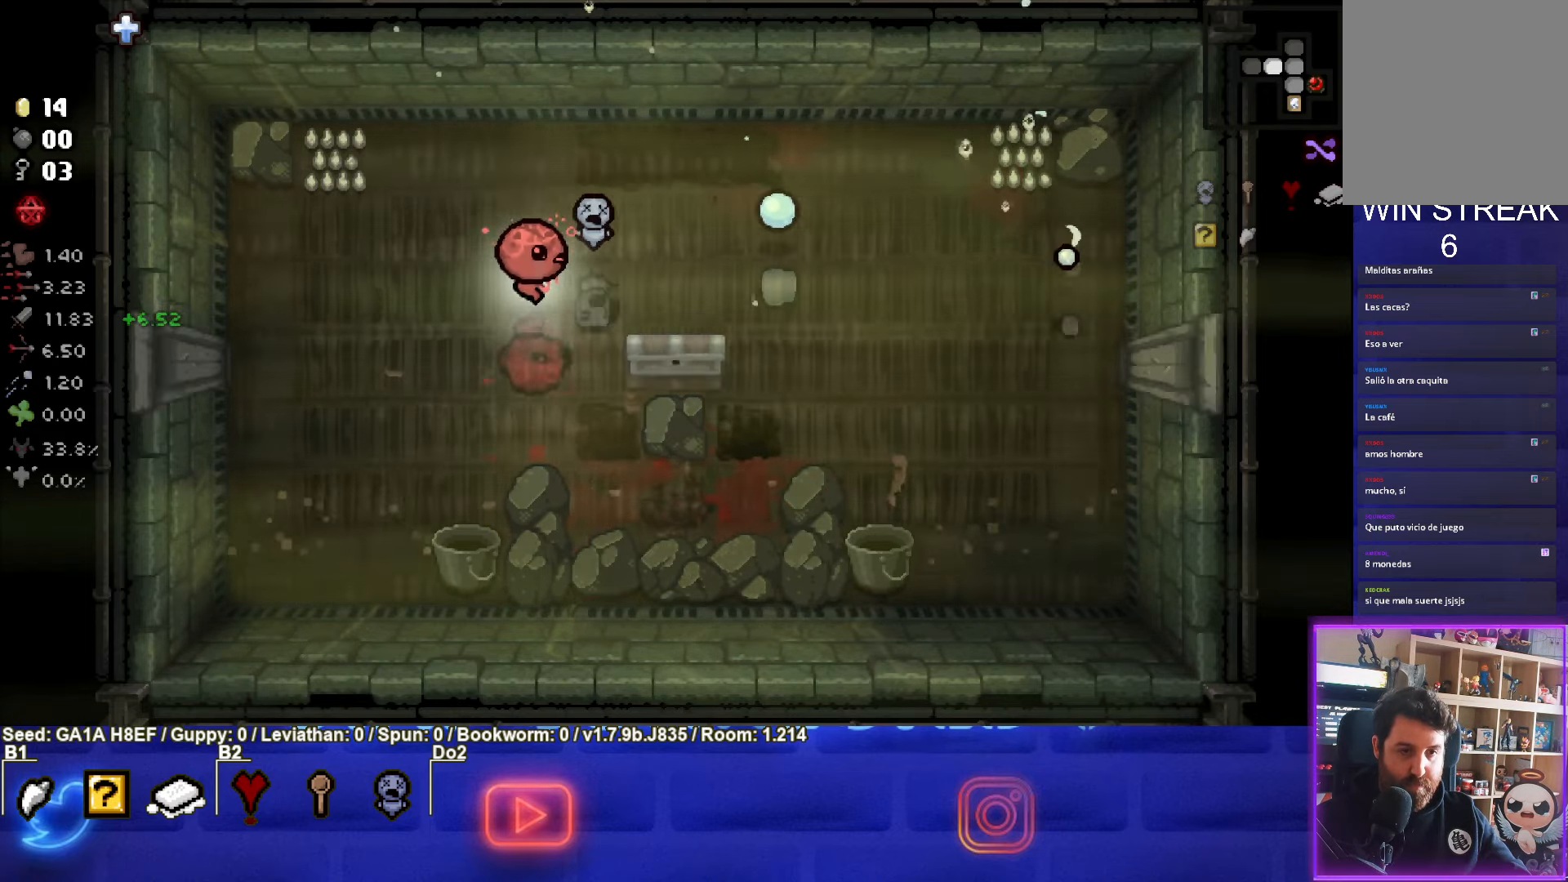
{"buttons": [], "left_stick": "down-right", "events": [[233, "left_stick", "center"], [350, "left_stick", "right"], [467, "left_stick", "down-right"]]}
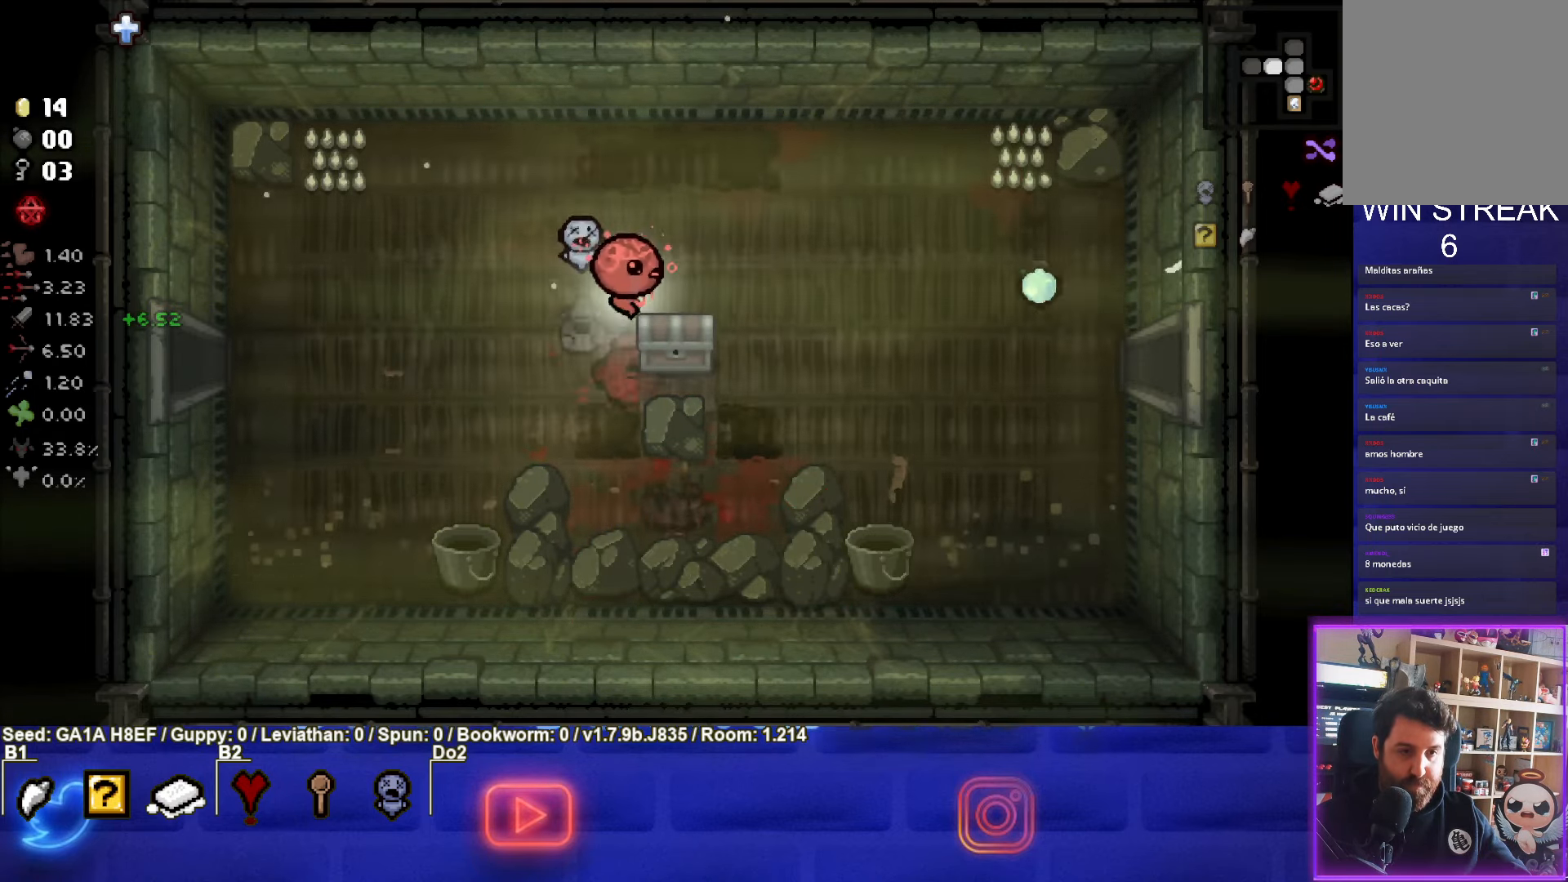
{"buttons": [], "left_stick": "center", "events": [[167, "left_stick", "down-left"], [417, "left_stick", "center"]]}
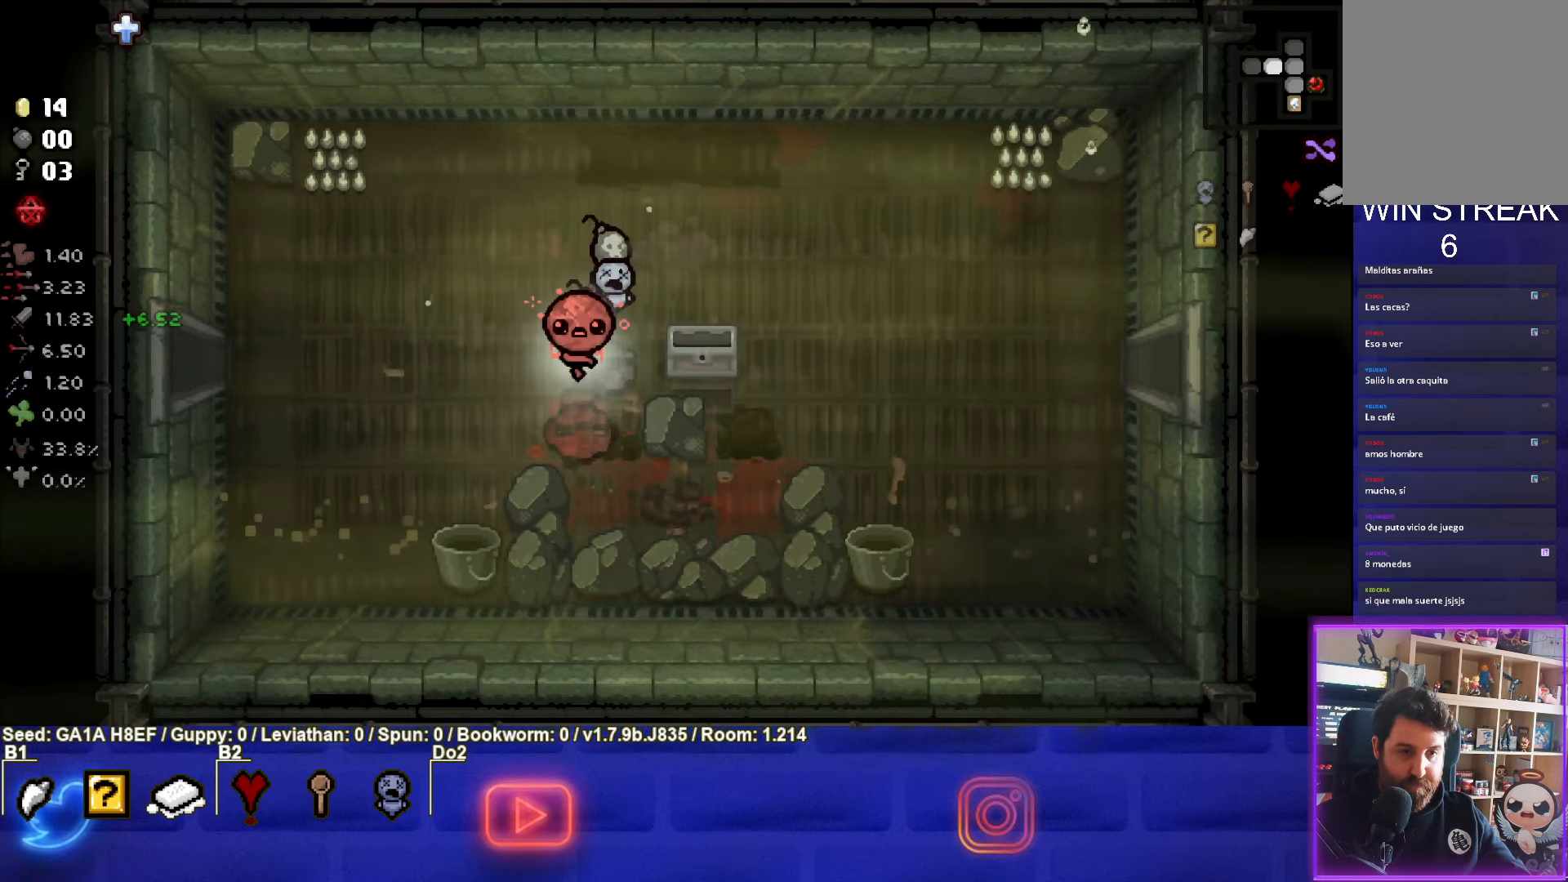
{"buttons": [], "left_stick": "up", "events": [[67, "left_stick", "up-left"], [250, "left_stick", "up"]]}
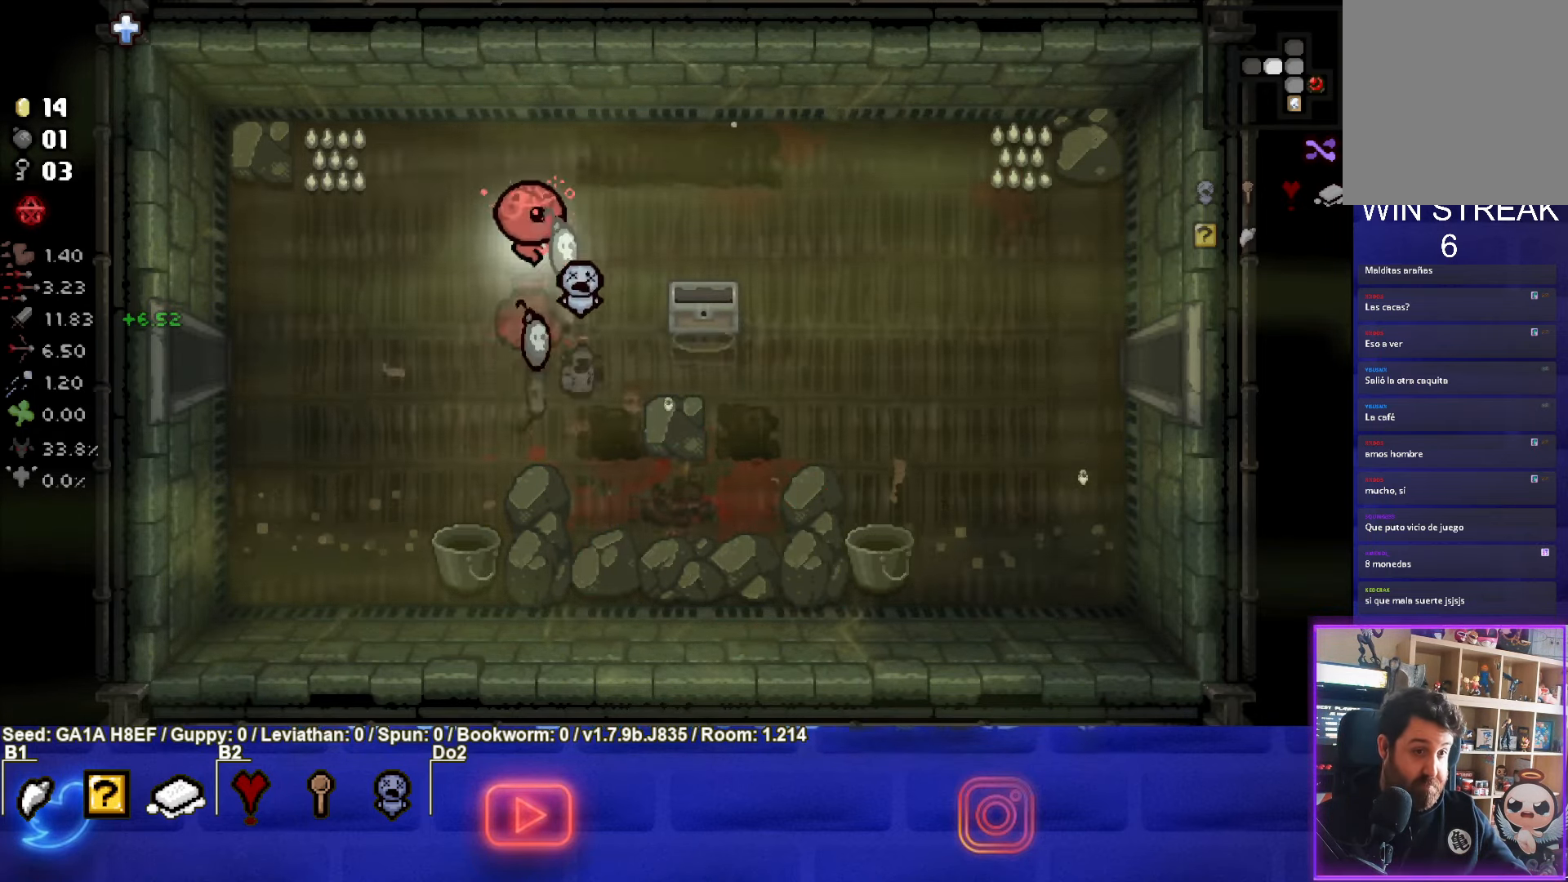
{"buttons": [], "left_stick": "down-left", "events": [[67, "left_stick", "down-left"]]}
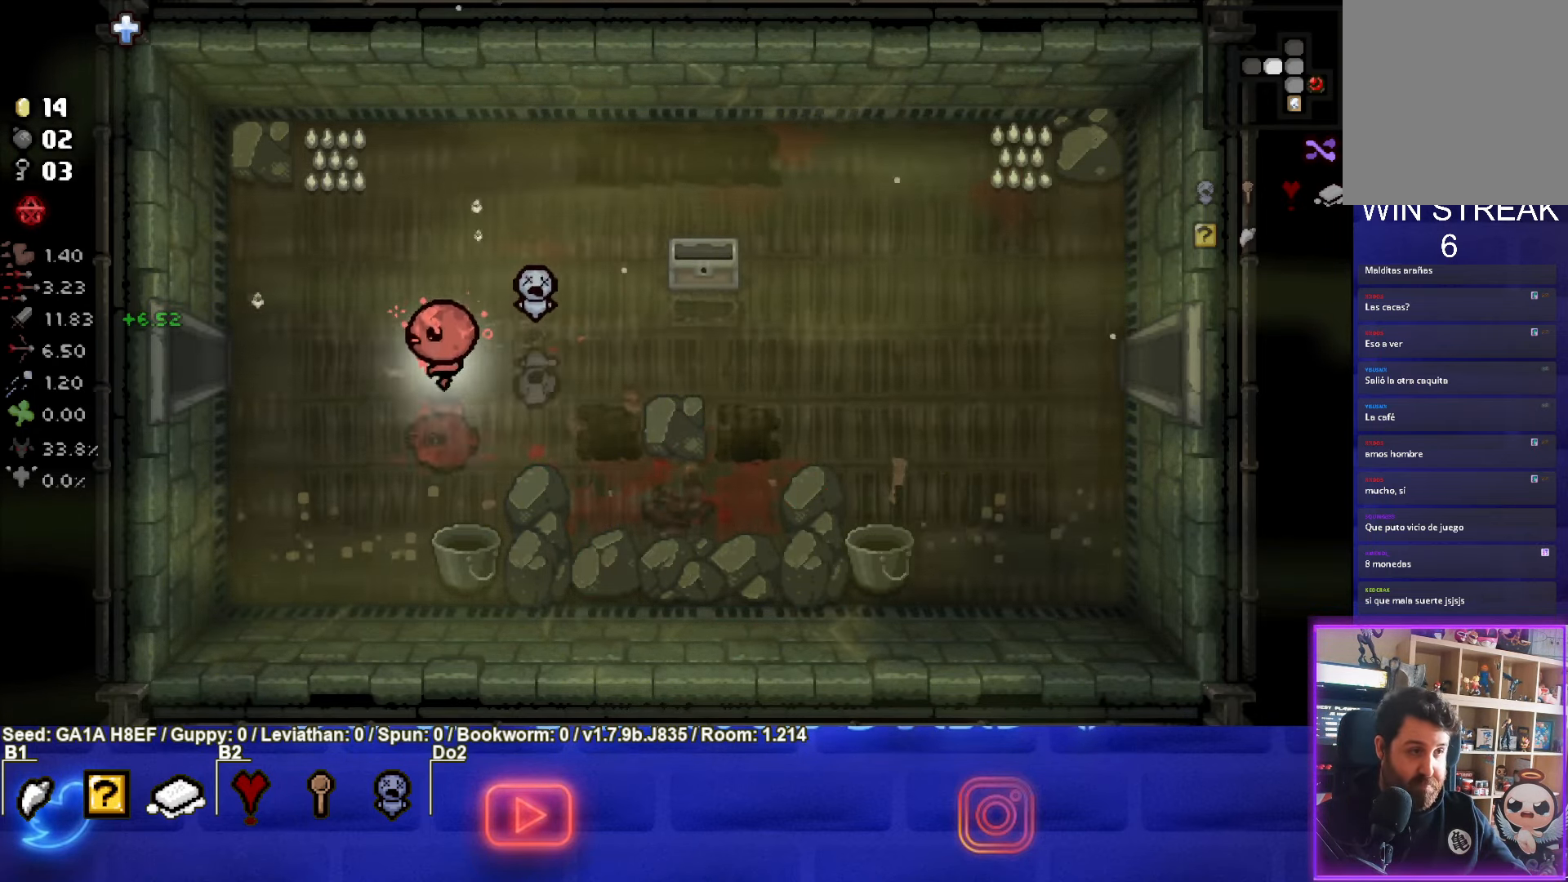
{"buttons": [], "left_stick": "left", "events": [[200, "left_stick", "left"]]}
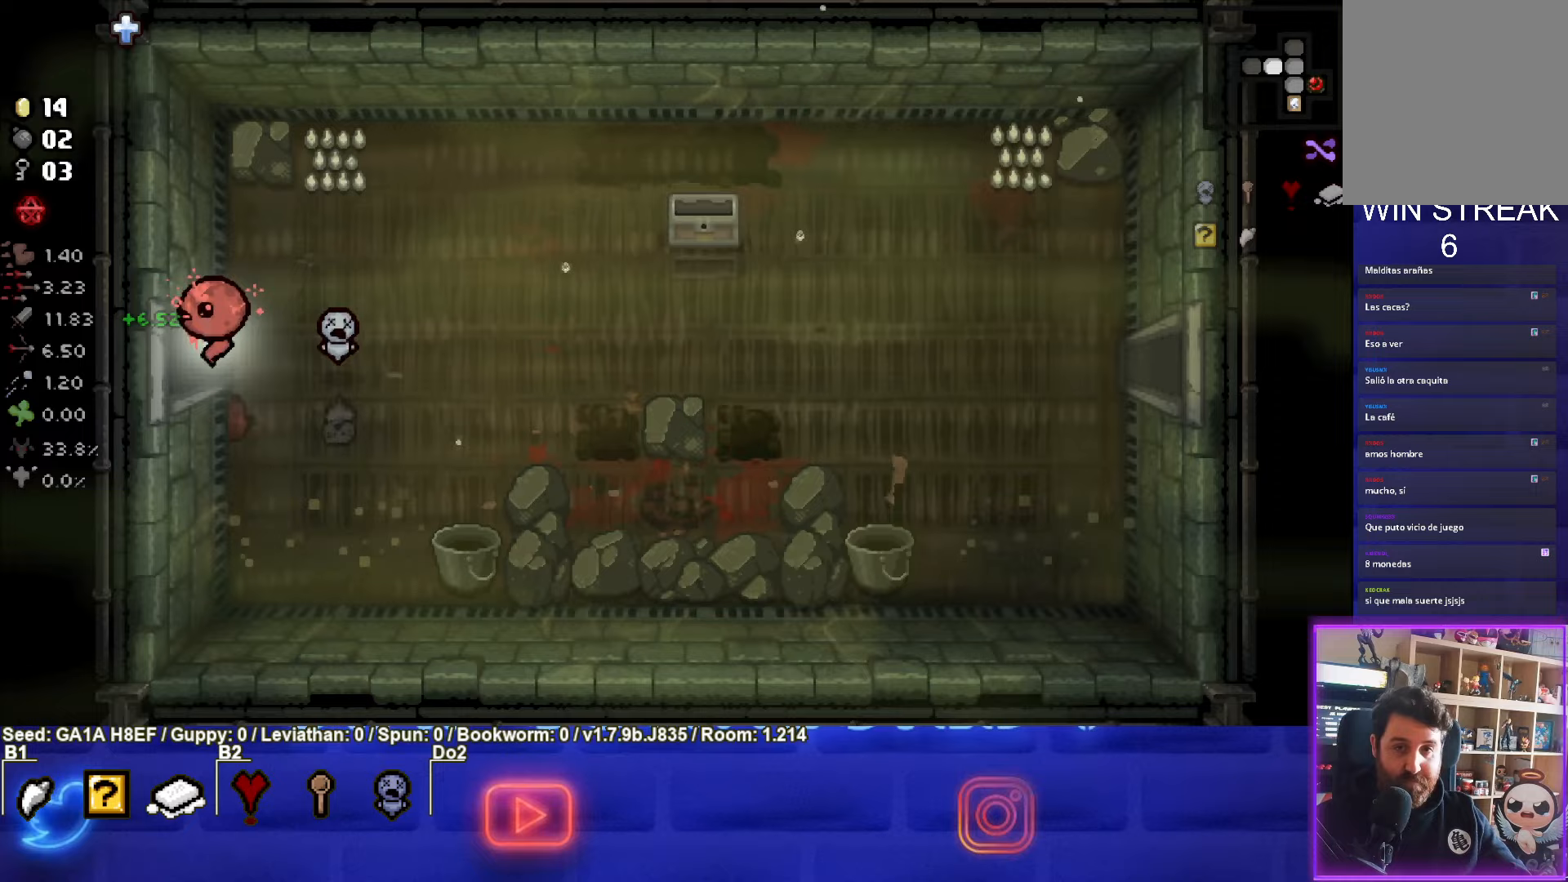
{"buttons": ["SQUARE"], "left_stick": "center", "events": [[167, "SQUARE", "down"], [283, "left_stick", "center"]]}
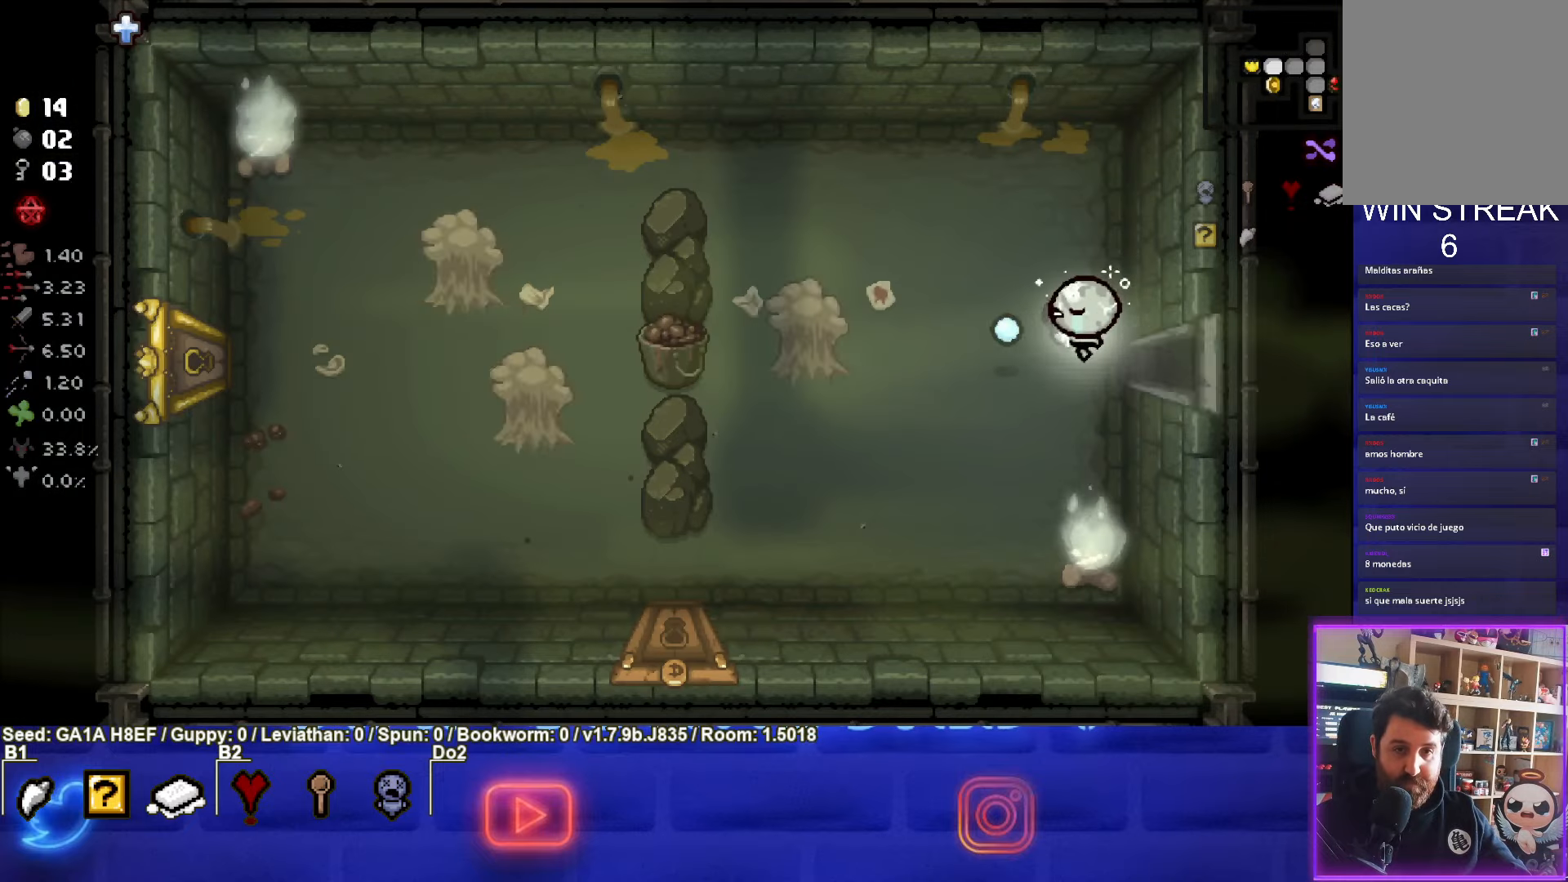
{"buttons": ["SQUARE"], "left_stick": "center", "events": [[333, "left_stick", "left"], [400, "left_stick", "center"]]}
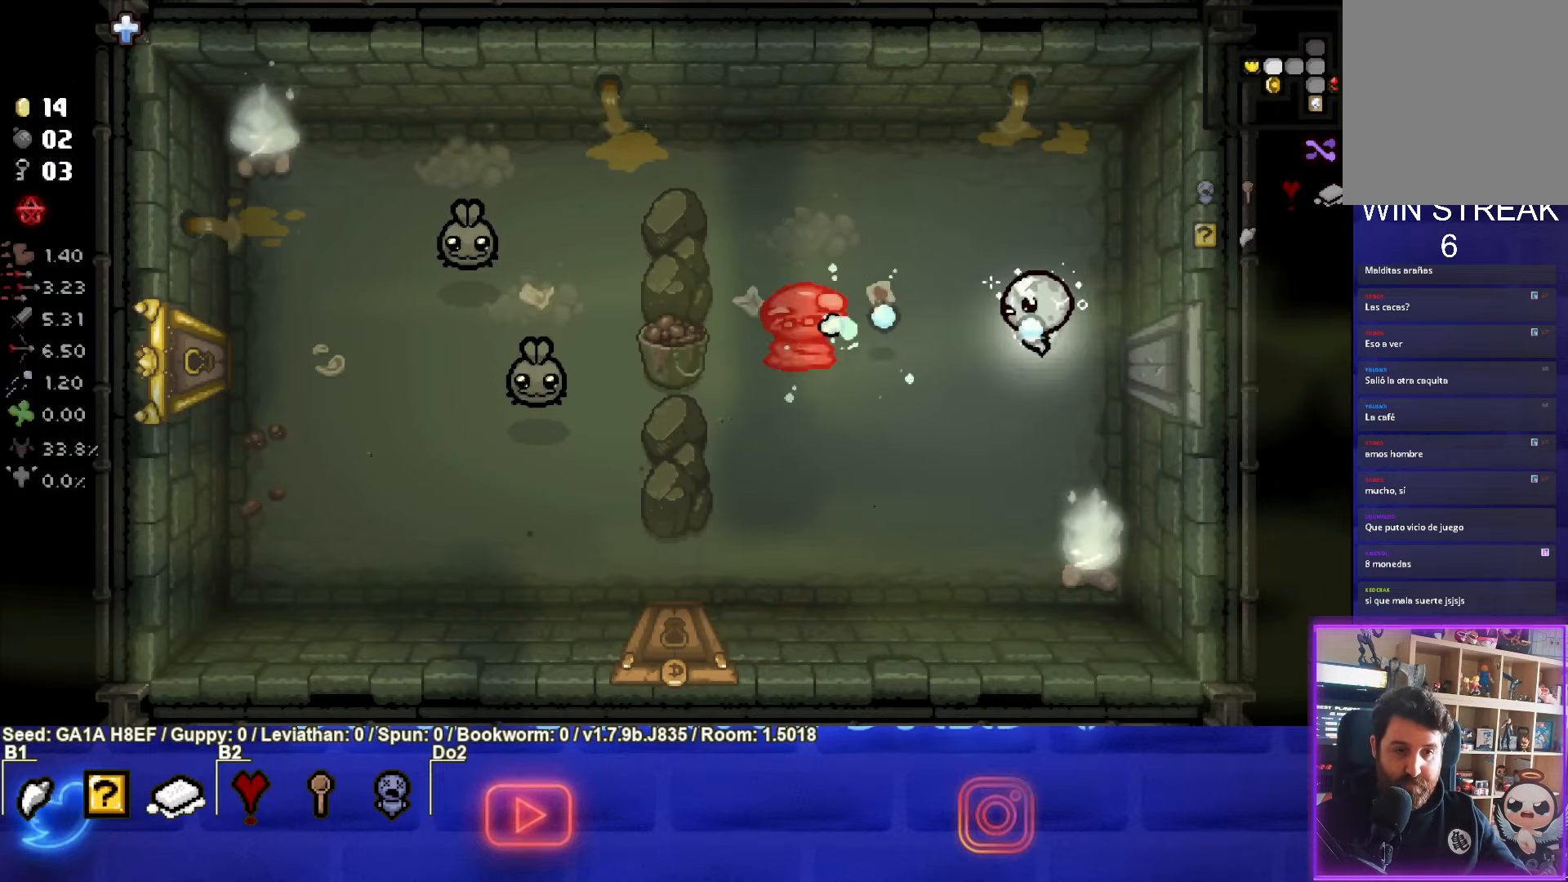
{"buttons": ["SQUARE"], "left_stick": "up", "events": [[267, "left_stick", "up-right"], [383, "left_stick", "center"], [483, "left_stick", "up"]]}
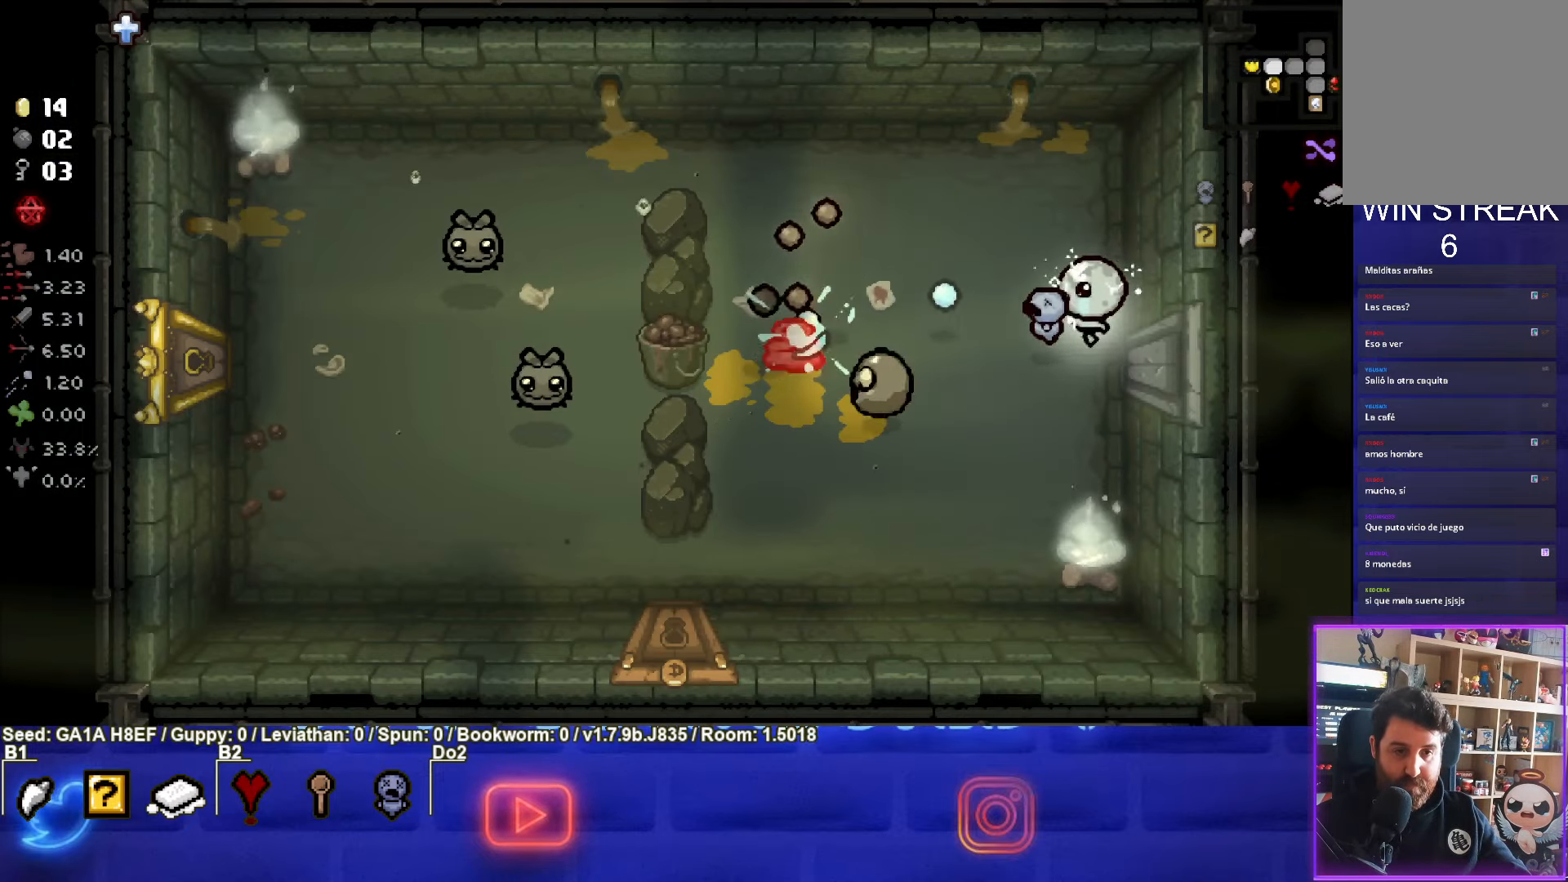
{"buttons": ["CROSS"], "left_stick": "center", "events": [[233, "SQUARE", "up"], [333, "CROSS", "down"], [333, "left_stick", "up-left"], [483, "left_stick", "center"]]}
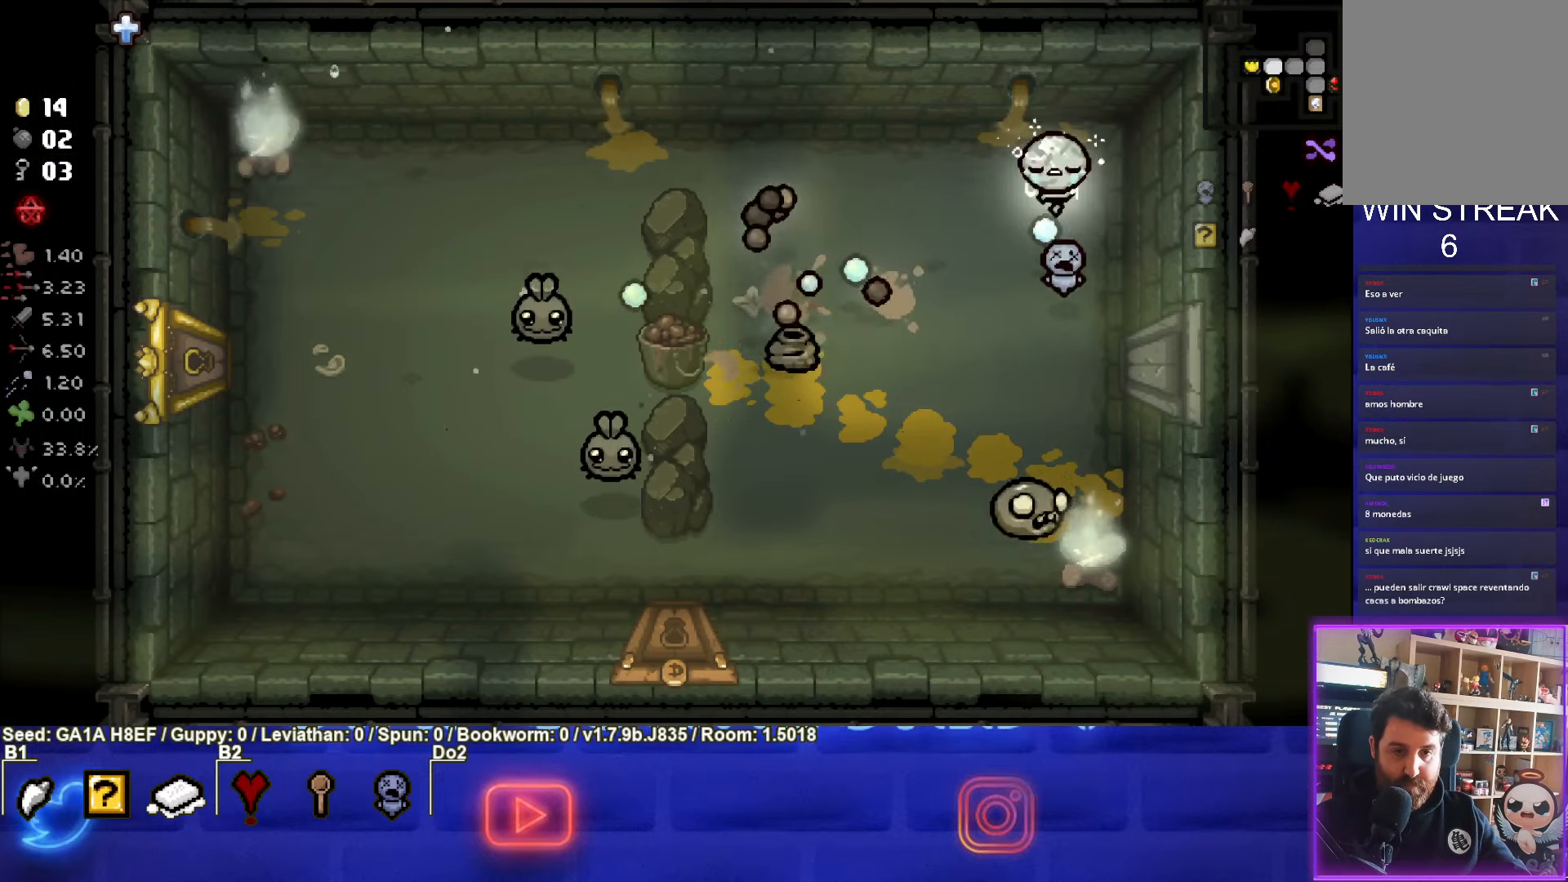
{"buttons": ["CROSS"], "left_stick": "up-left", "events": [[200, "left_stick", "up-left"], [383, "CROSS", "up"], [450, "CROSS", "down"]]}
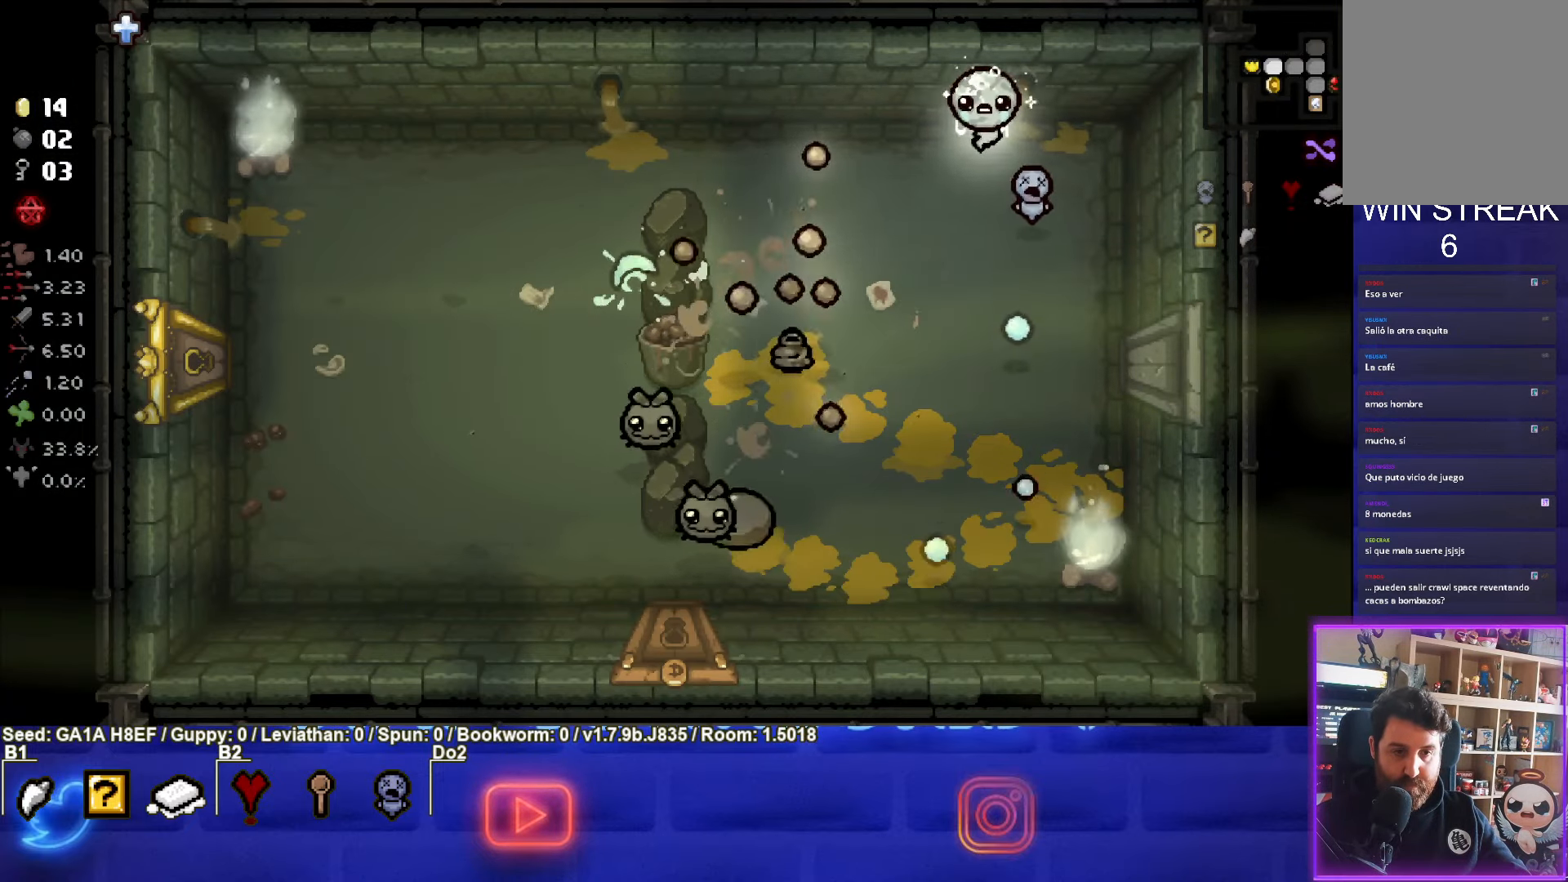
{"buttons": ["CROSS"], "left_stick": "up-left", "events": [[183, "left_stick", "right"], [367, "left_stick", "up-left"]]}
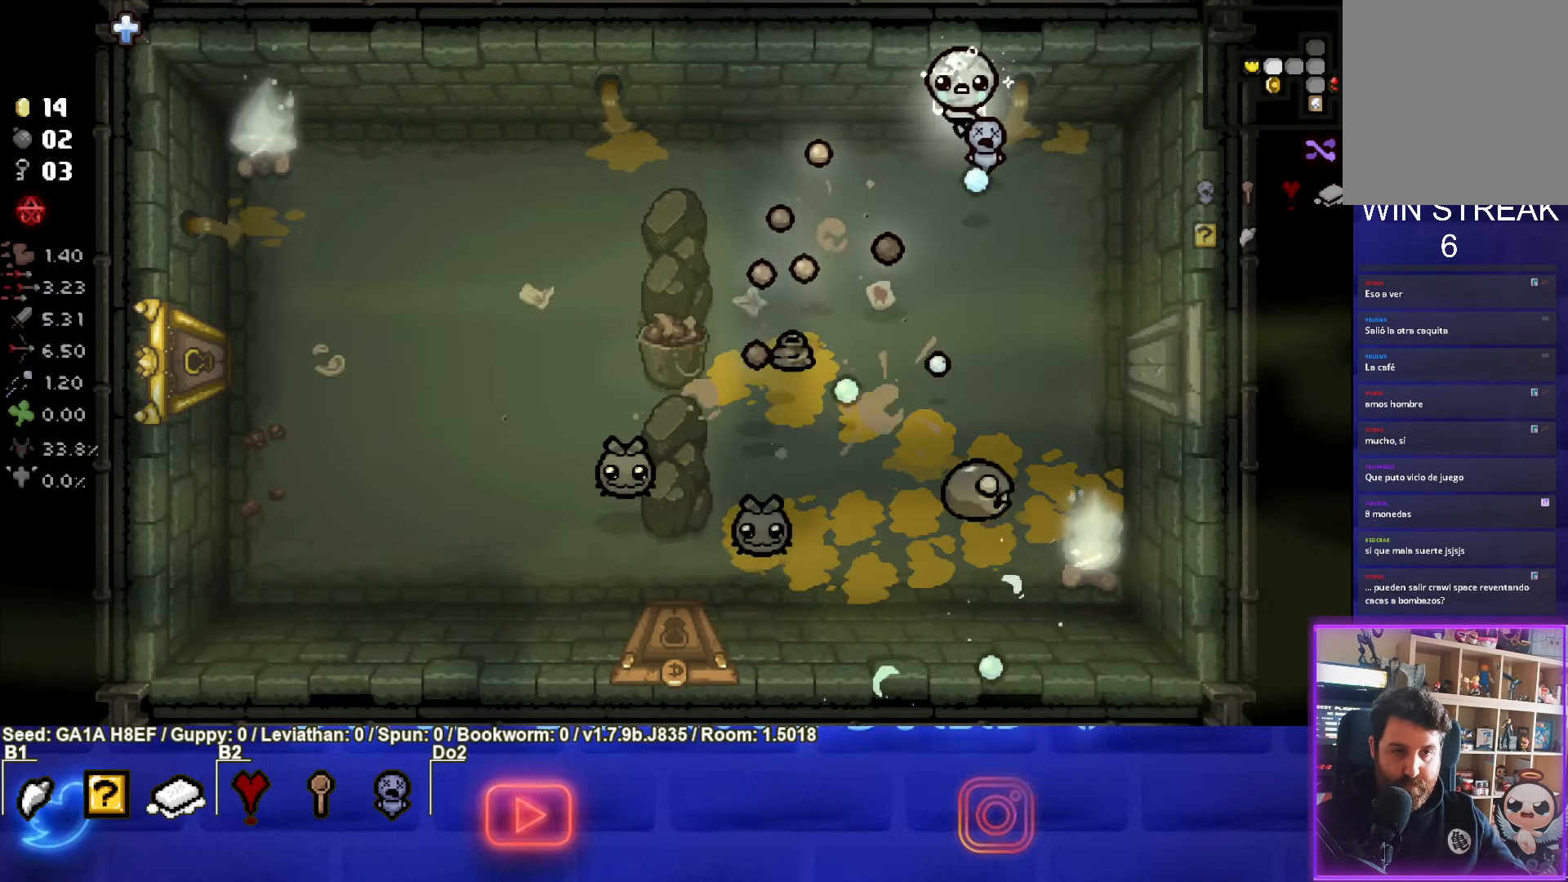
{"buttons": ["CROSS"], "left_stick": "left", "events": [[133, "CROSS", "up"], [283, "CROSS", "down"], [333, "left_stick", "left"]]}
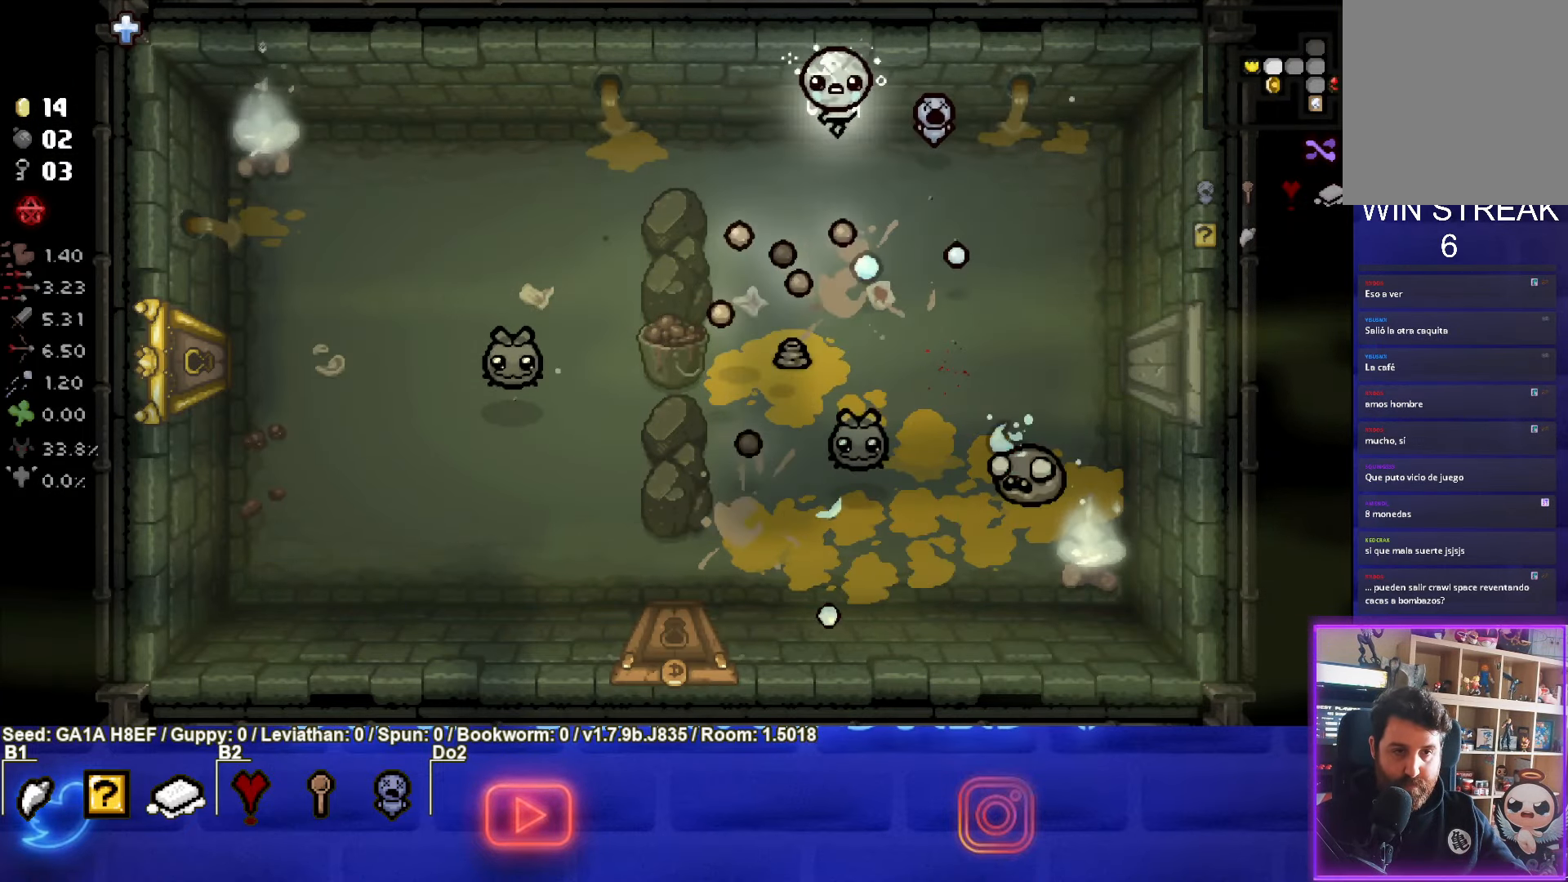
{"buttons": [], "left_stick": "down-left", "events": [[317, "CROSS", "up"], [400, "left_stick", "down-left"]]}
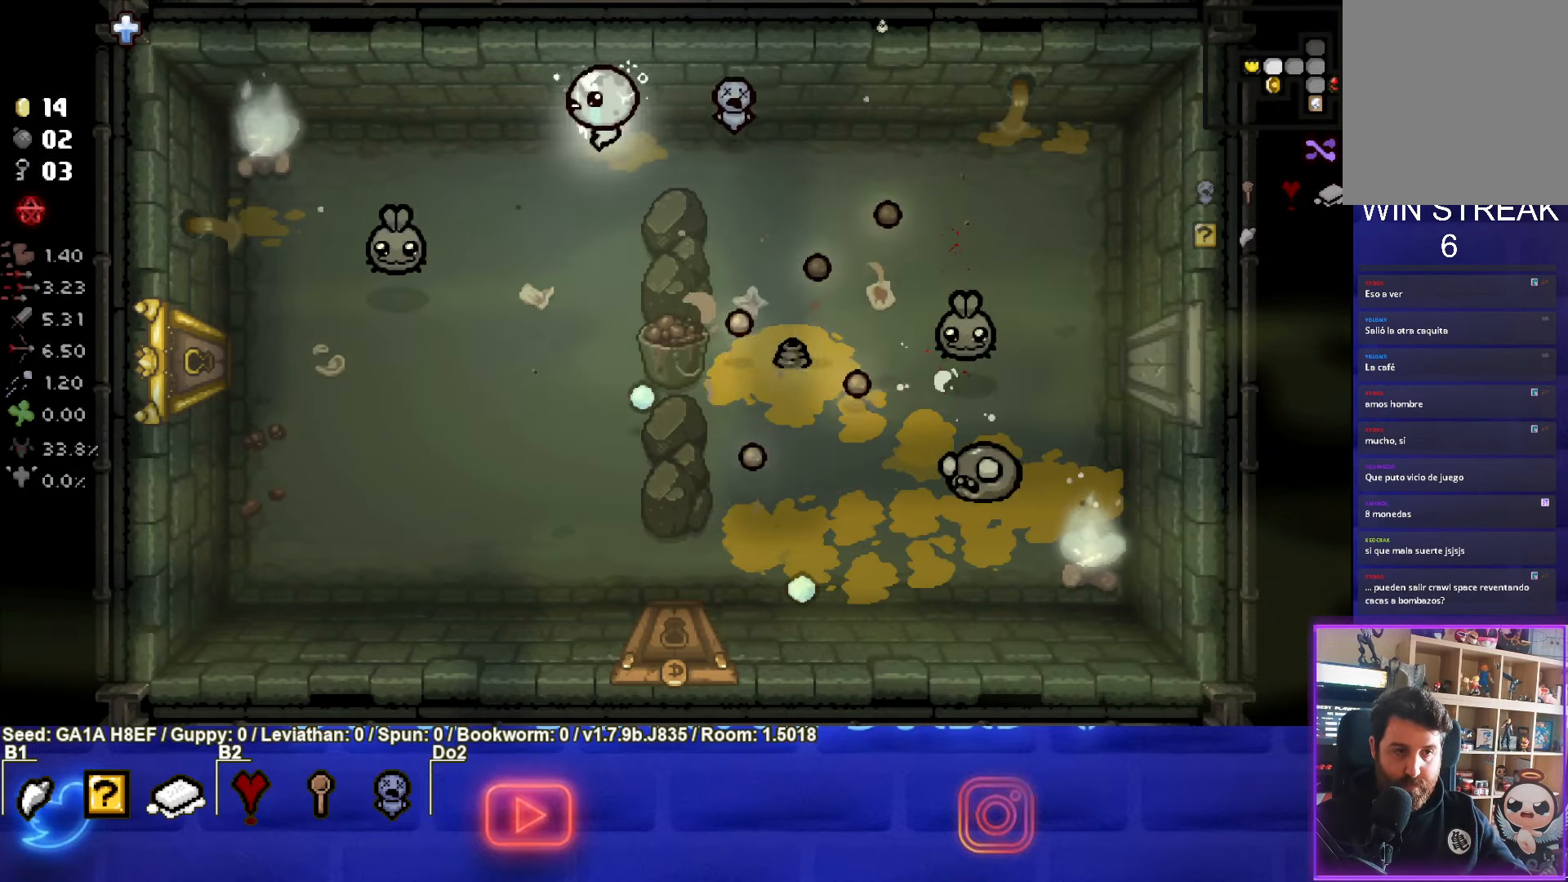
{"buttons": ["SQUARE"], "left_stick": "center", "events": [[67, "SQUARE", "down"], [133, "left_stick", "center"], [367, "left_stick", "up"], [433, "left_stick", "center"]]}
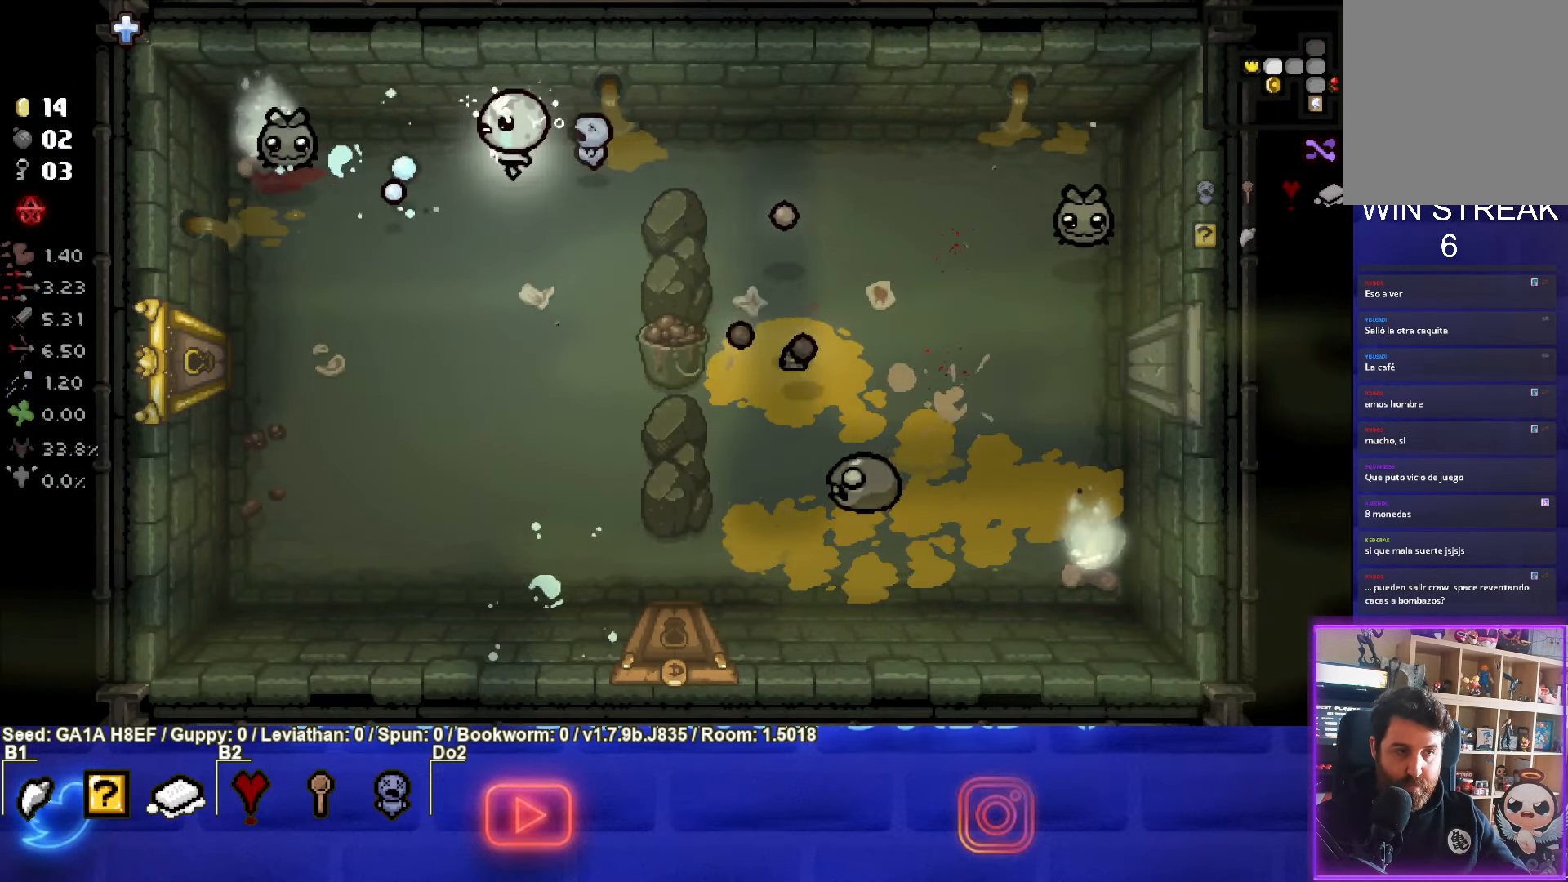
{"buttons": ["CIRCLE"], "left_stick": "down-left", "events": [[50, "left_stick", "down-left"], [217, "SQUARE", "up"], [367, "CIRCLE", "down"]]}